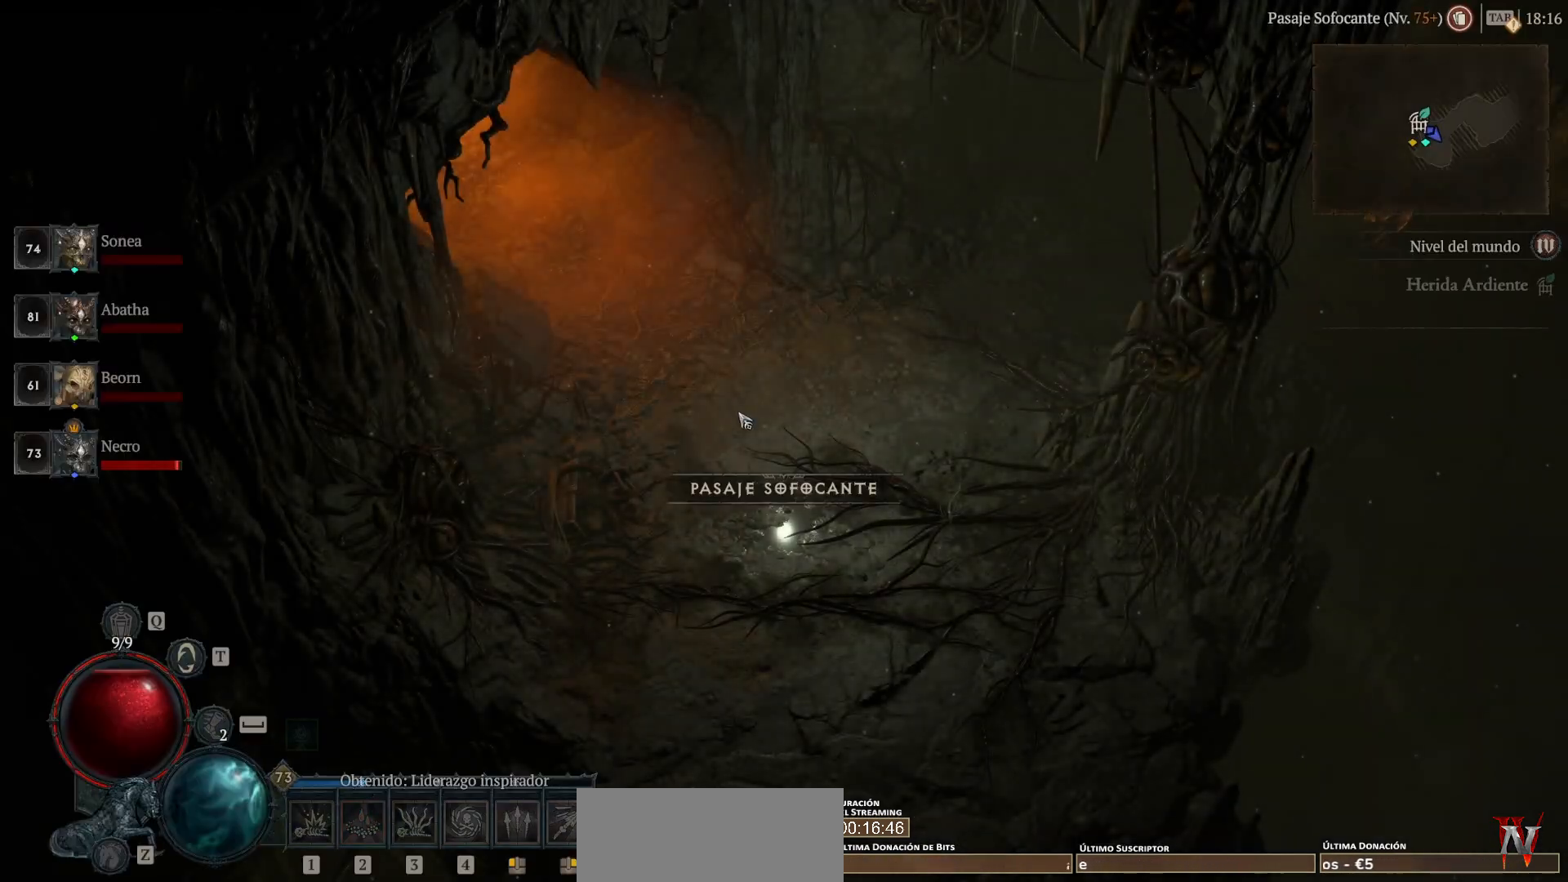
Gameplay with keyboard and mouse; each line is a JSON object with the keys and mouse buttons held at the frame after it. "events" lists presses ("down") and releases ("up") of "backspace", "caps_lock", "ctrl", "down", "left", "return", "right", "shift_l", "shift_r", "space", "super", "tab", "up", "mouse_left", "mouse_wheel" and "mouse_right" between this image and that frame as [ms after this image, input, new state], when the widget could be followed in between. "mouse_left", "mouse_wheel", "mouse_right" = the "left", "wheel", "right" buttons of the "mouse" list. No other keys are recorded. "wheel" means that the mouse wheel is clicked or scrolled. Not read: mouse_move other_keys.
{"keys": ["super"], "mouse": ["left"], "events": [[440, "mouse_left", "down"], [440, "super", "down"]]}
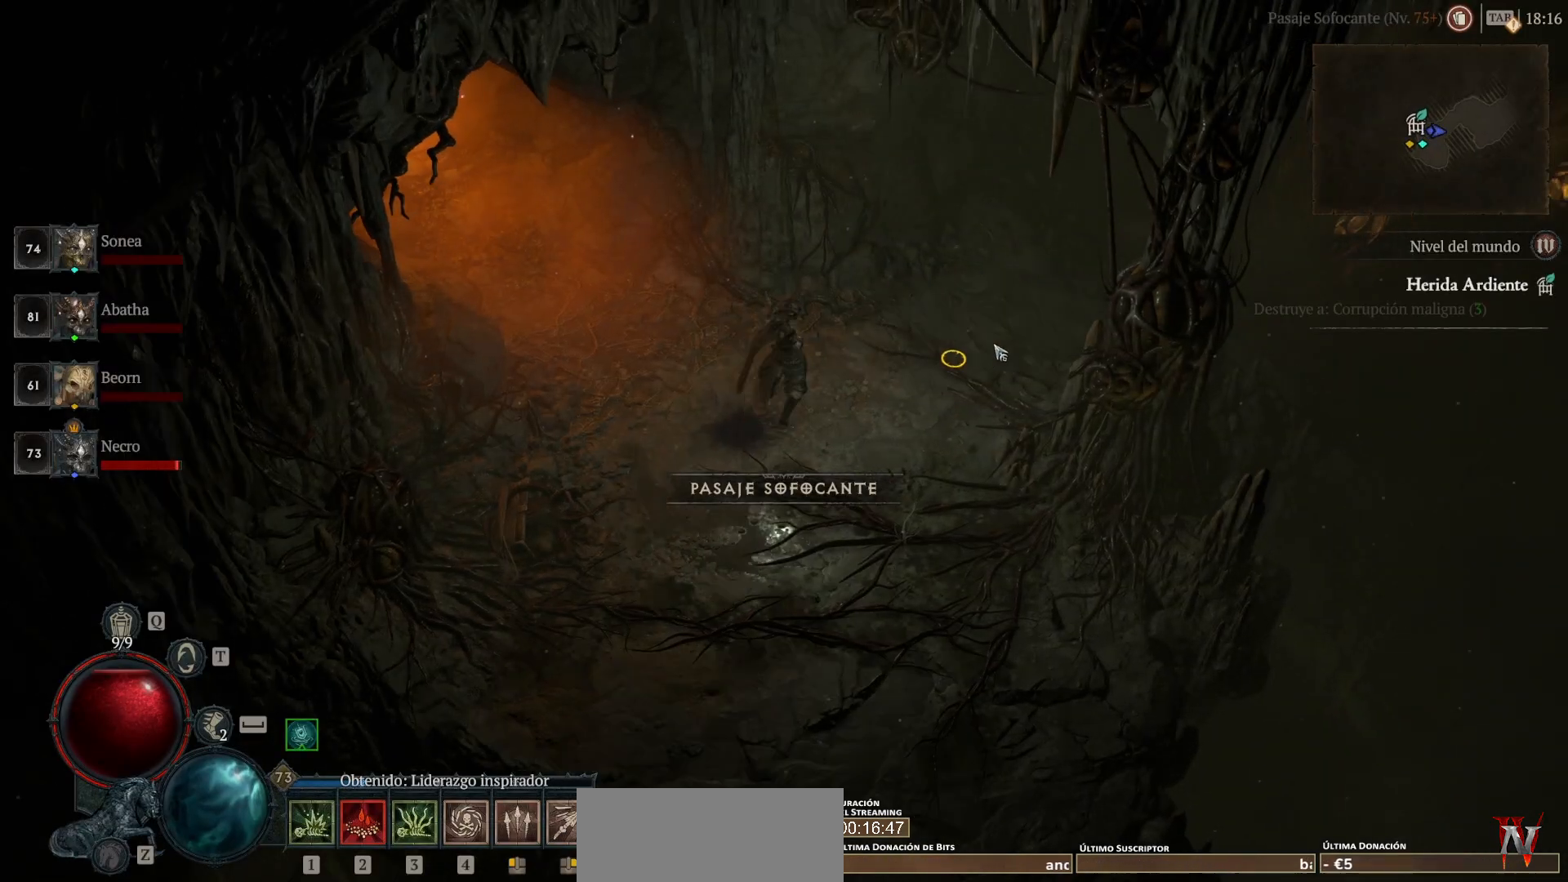
{"keys": ["super"], "mouse": ["left"], "events": []}
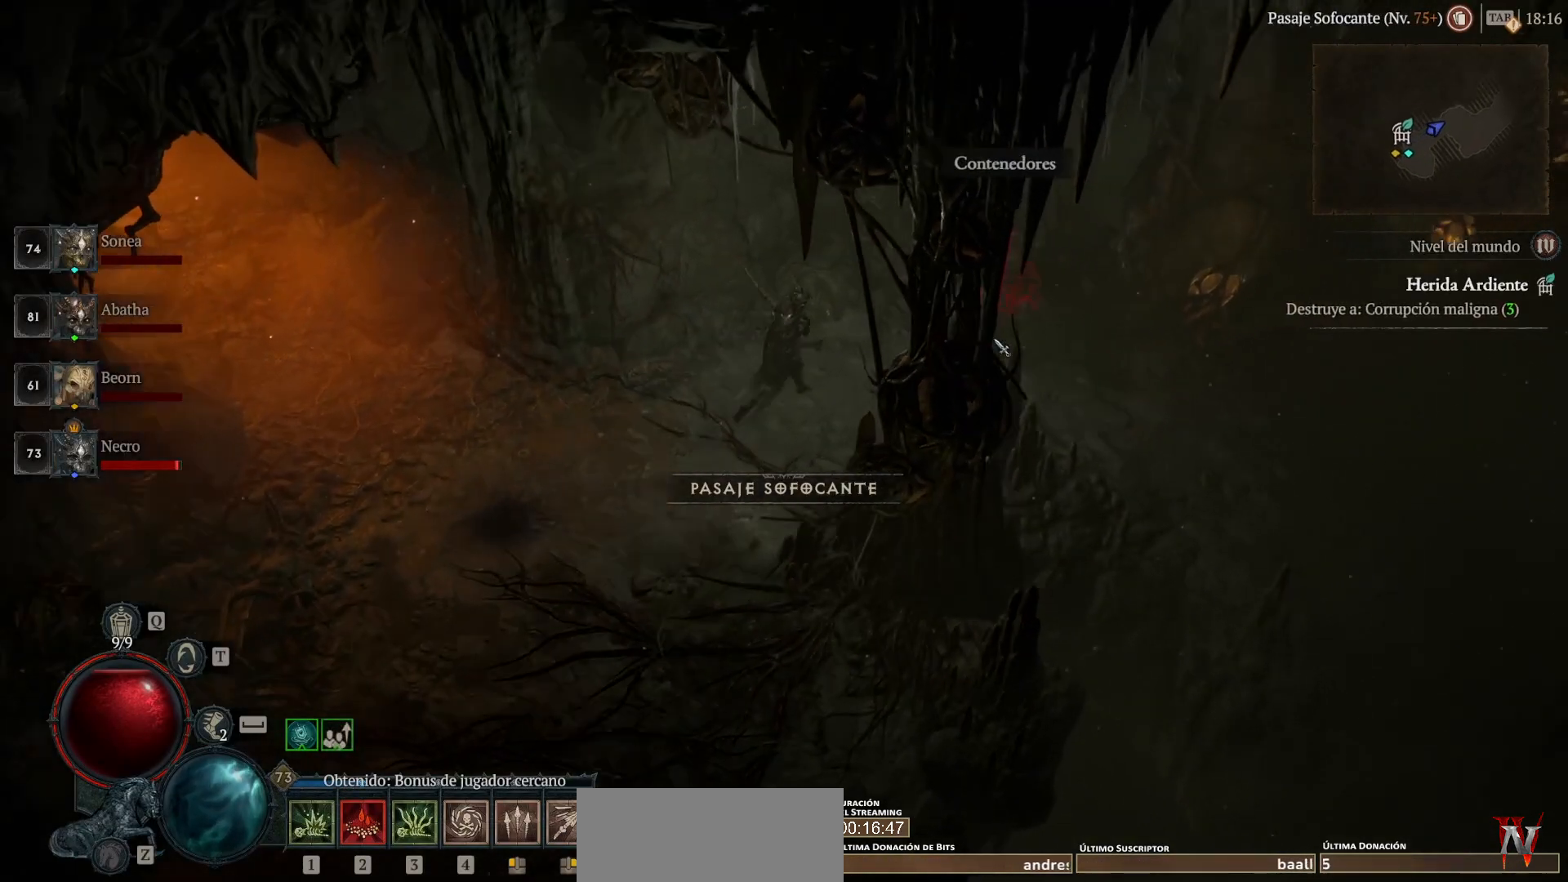
{"keys": ["super"], "mouse": ["left"], "events": []}
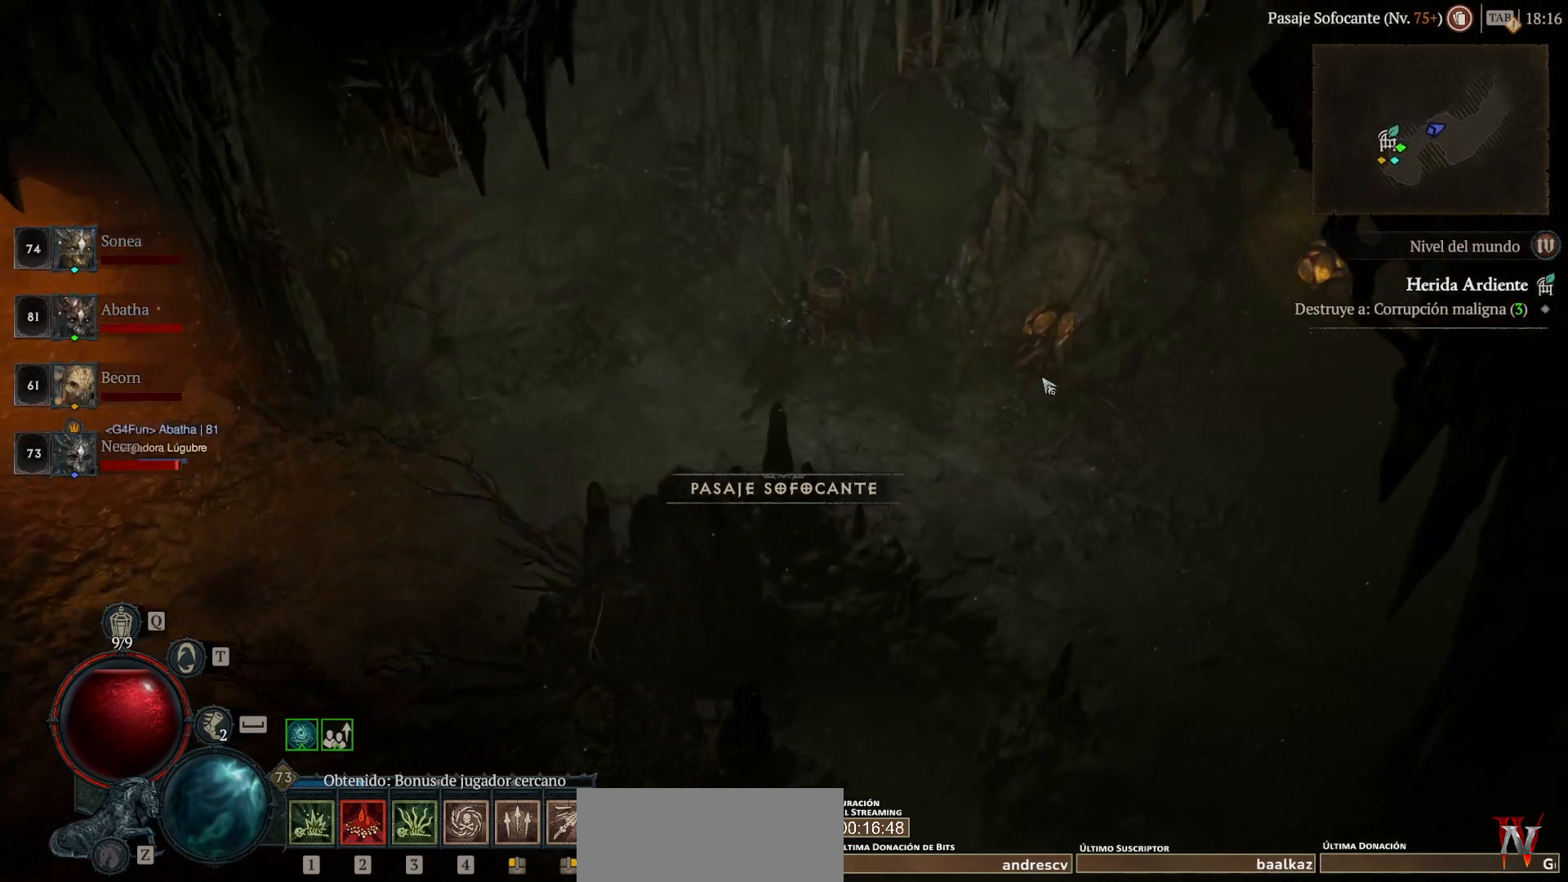
{"keys": ["super"], "mouse": ["left"], "events": []}
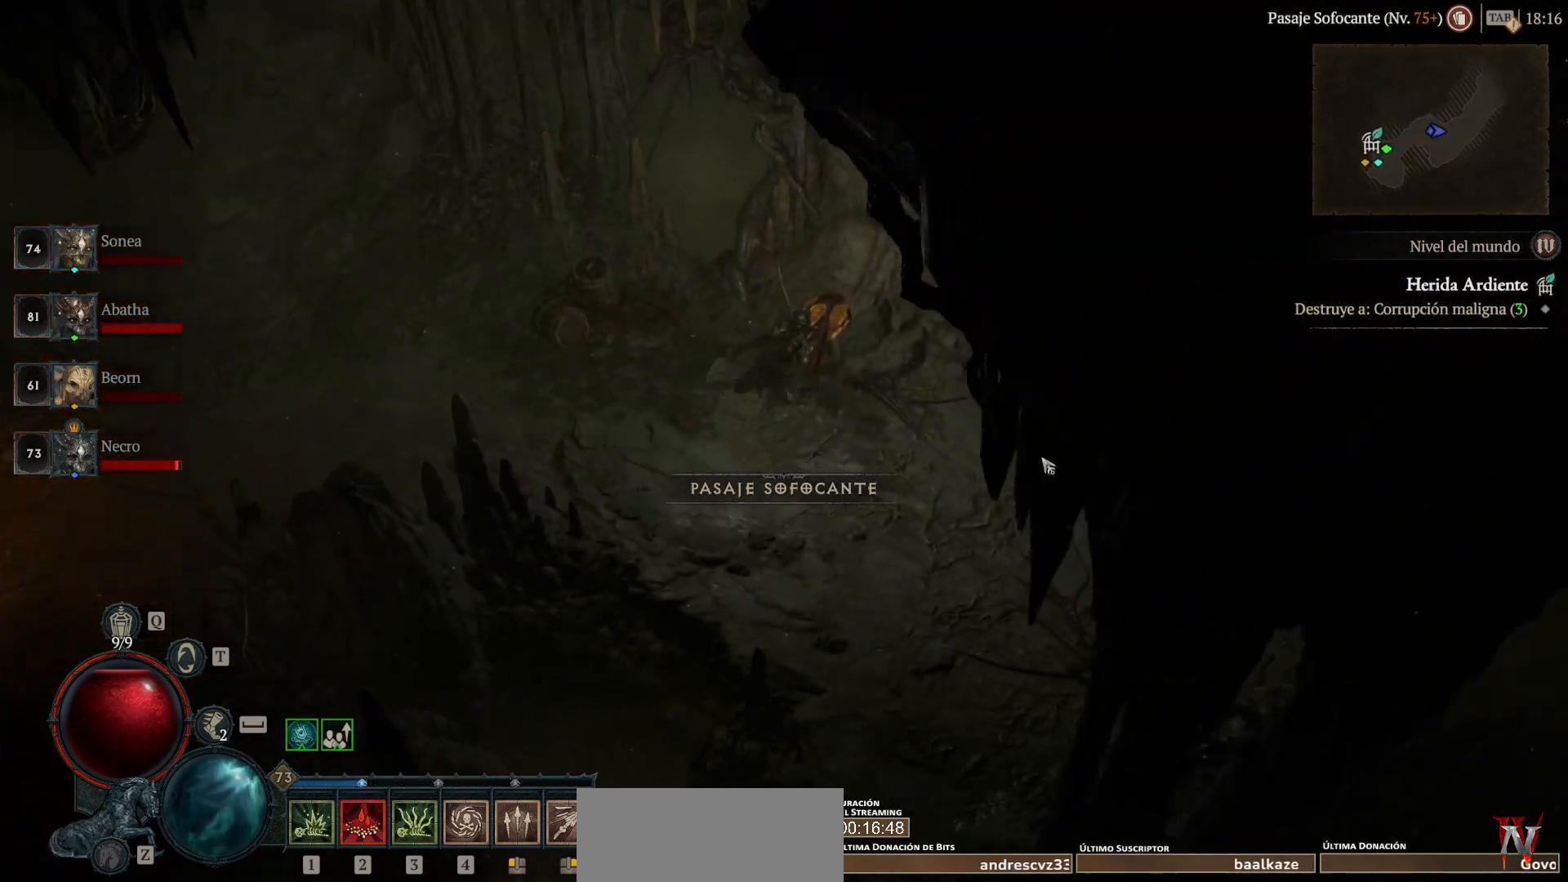
{"keys": ["super"], "mouse": ["left"], "events": []}
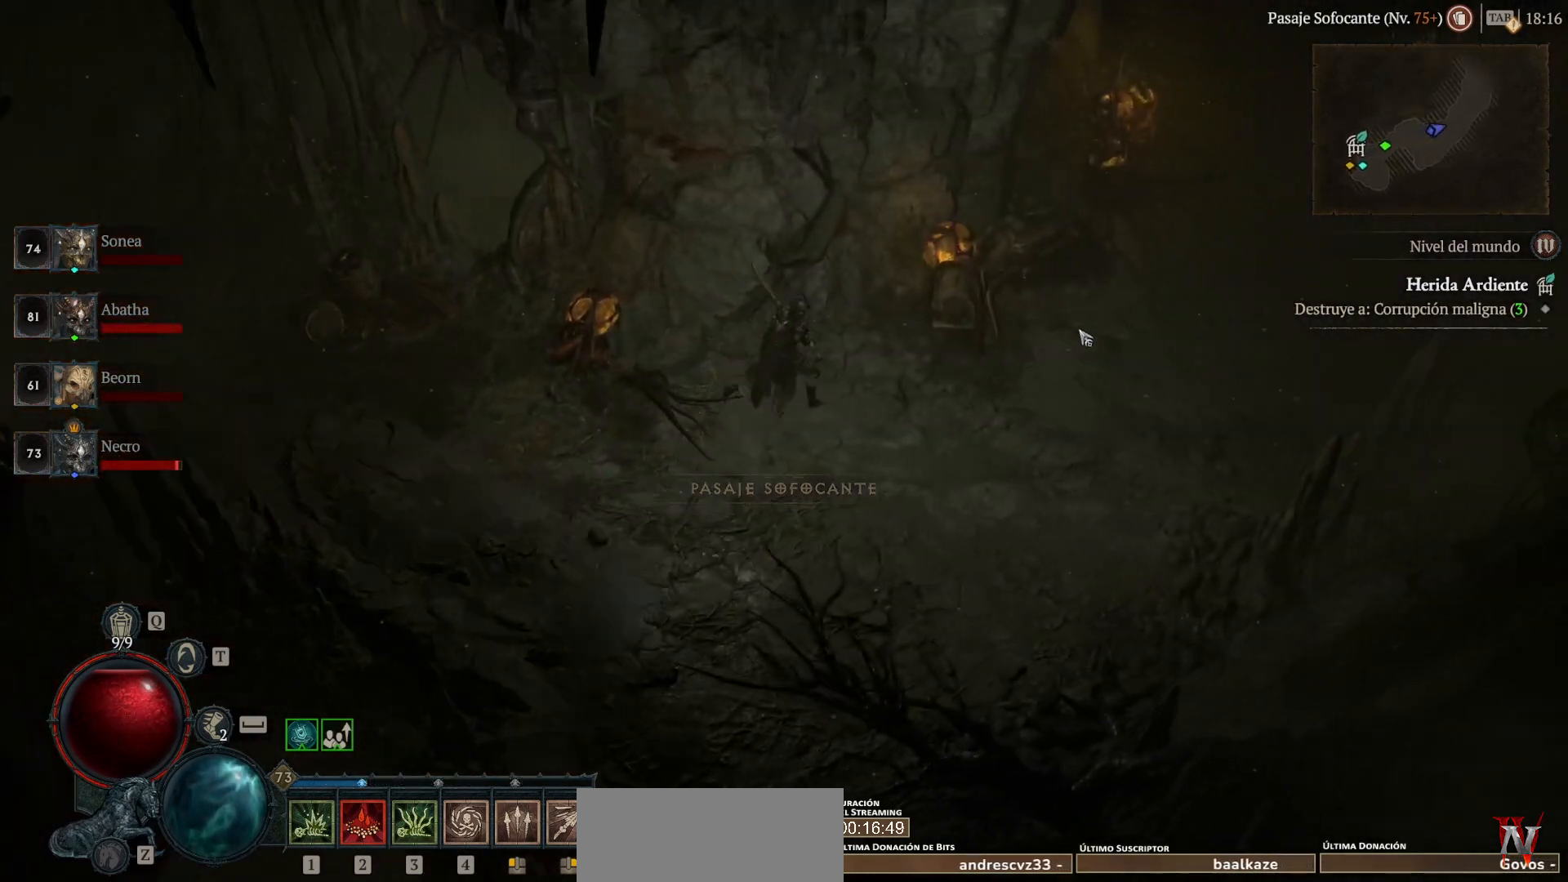
{"keys": ["super"], "mouse": ["left"], "events": []}
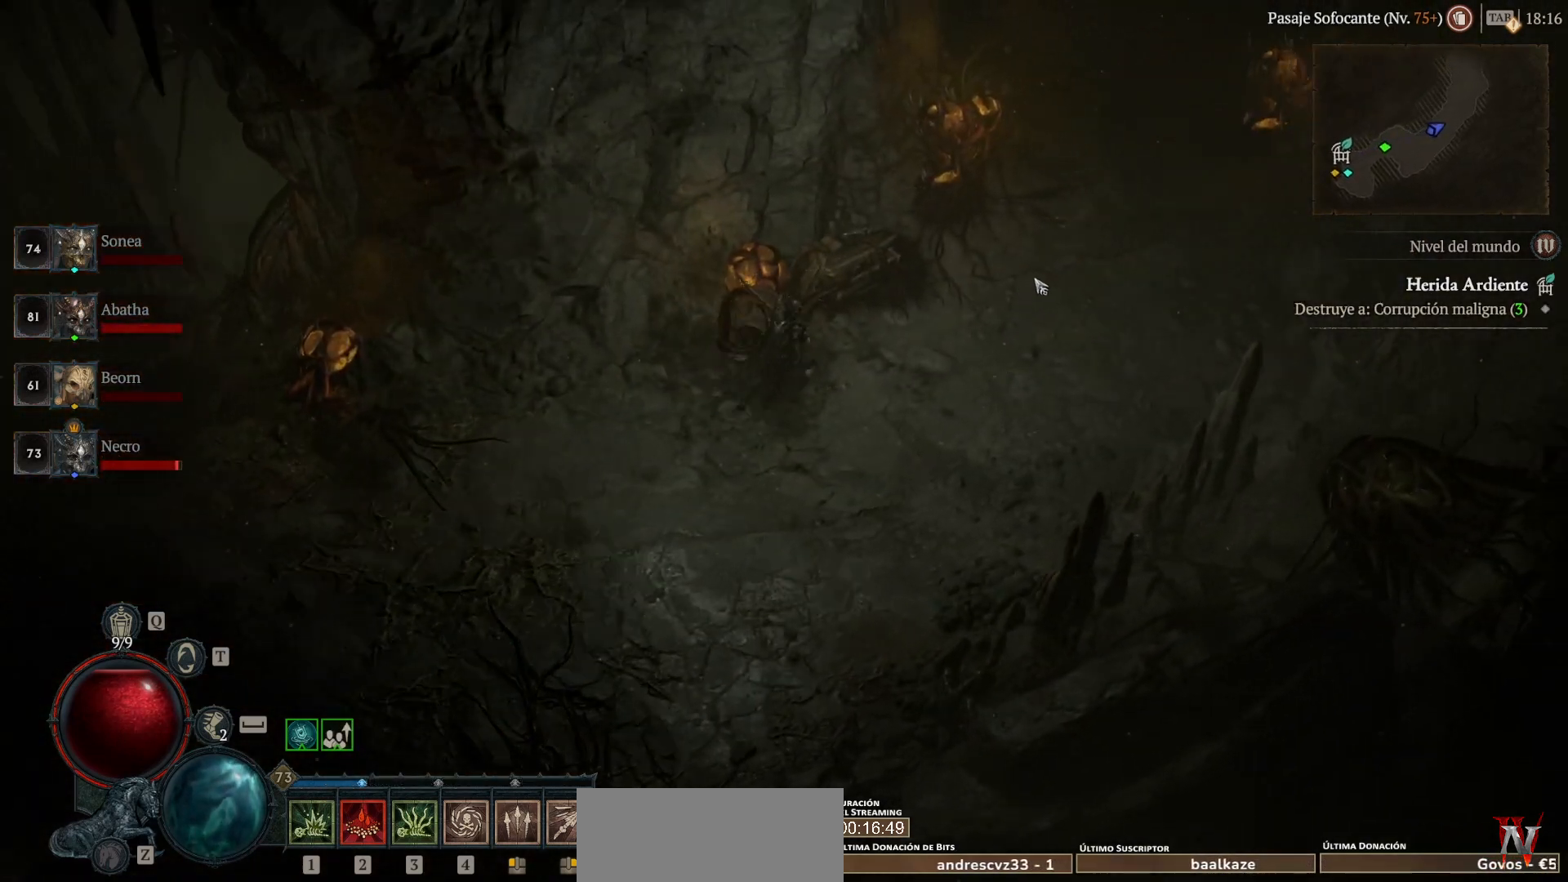
{"keys": ["super"], "mouse": ["left"], "events": []}
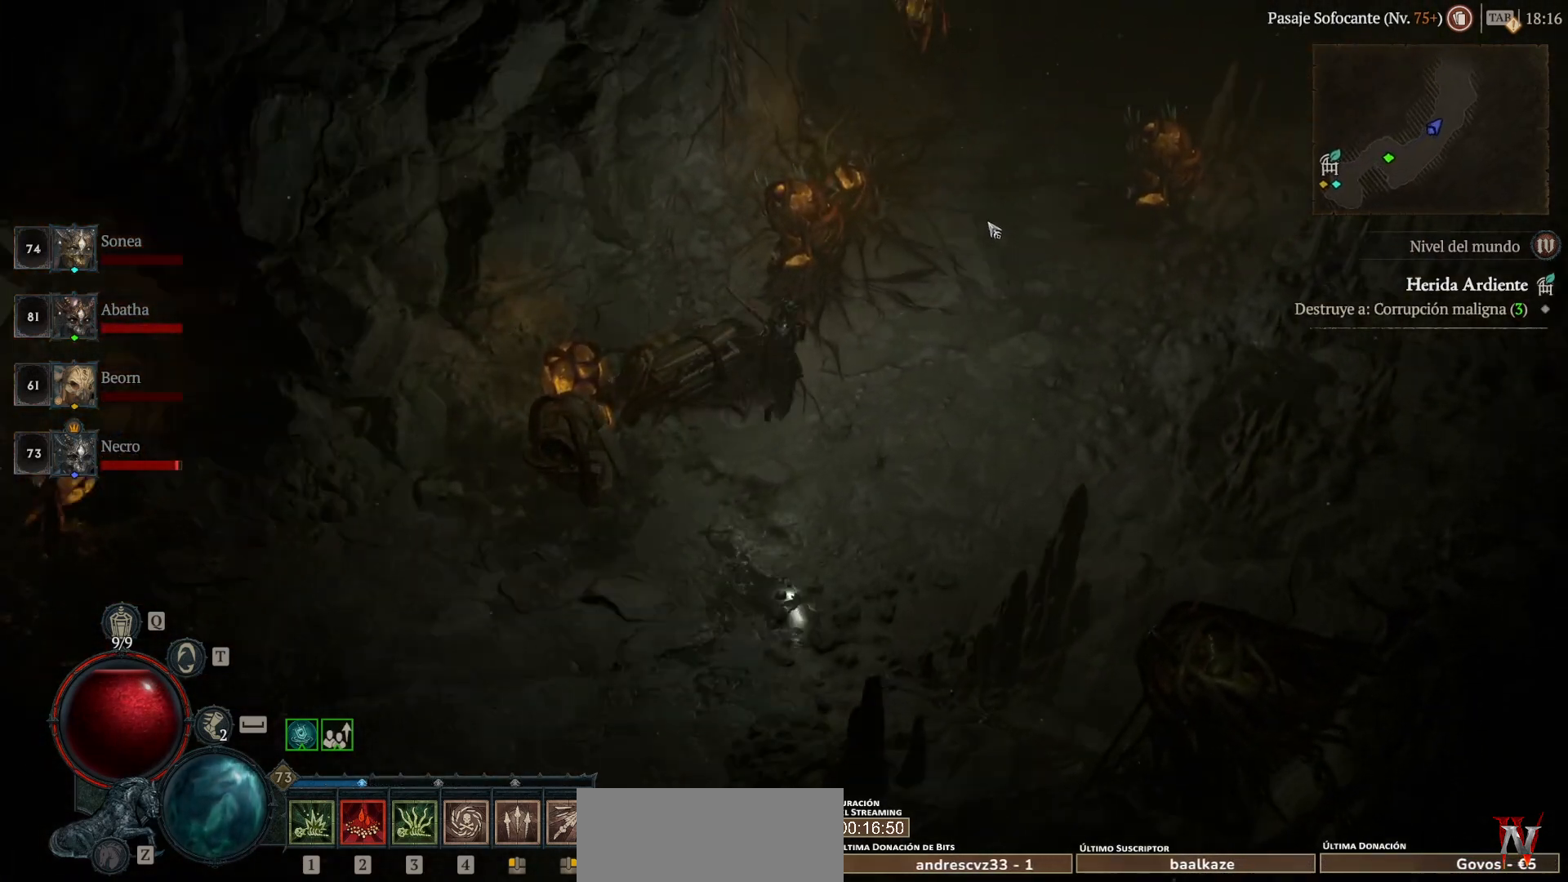
{"keys": ["super"], "mouse": ["left"], "events": []}
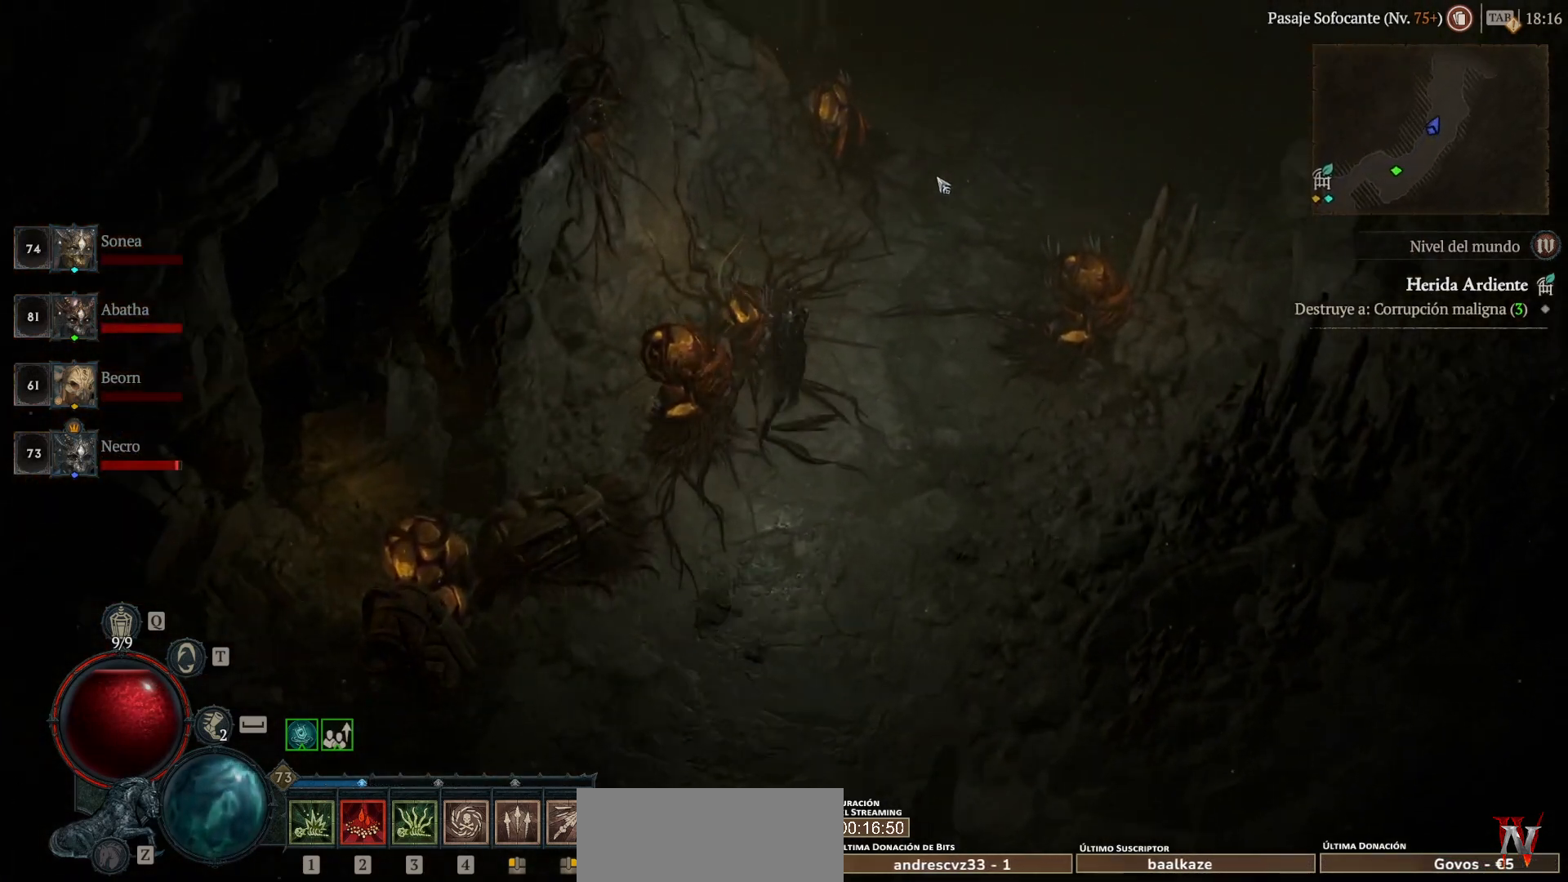
{"keys": ["super"], "mouse": ["left"], "events": []}
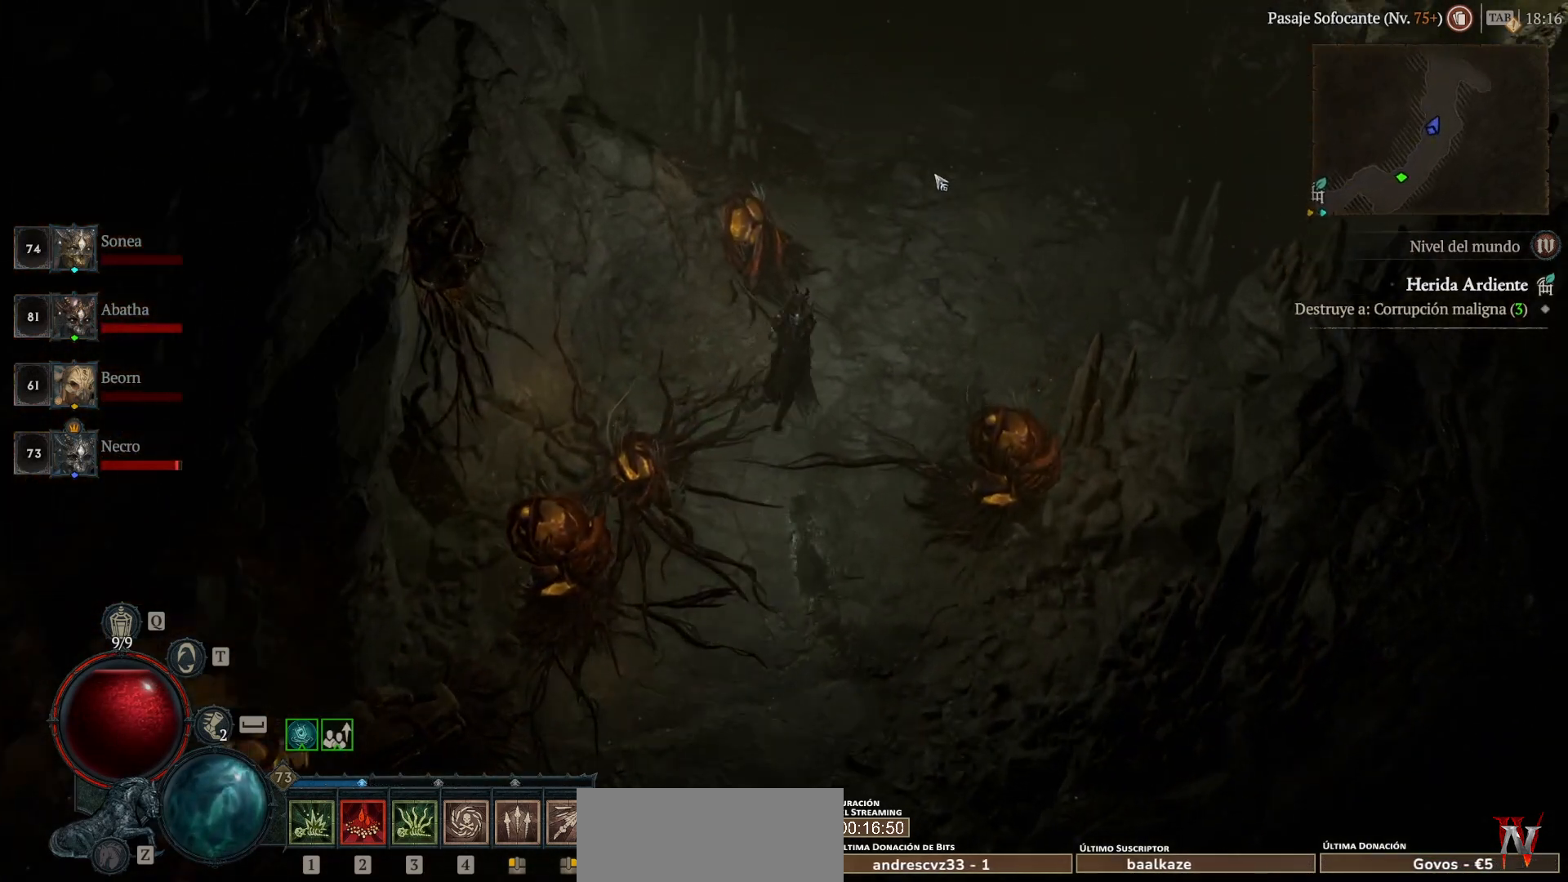
{"keys": ["super"], "mouse": ["left"], "events": []}
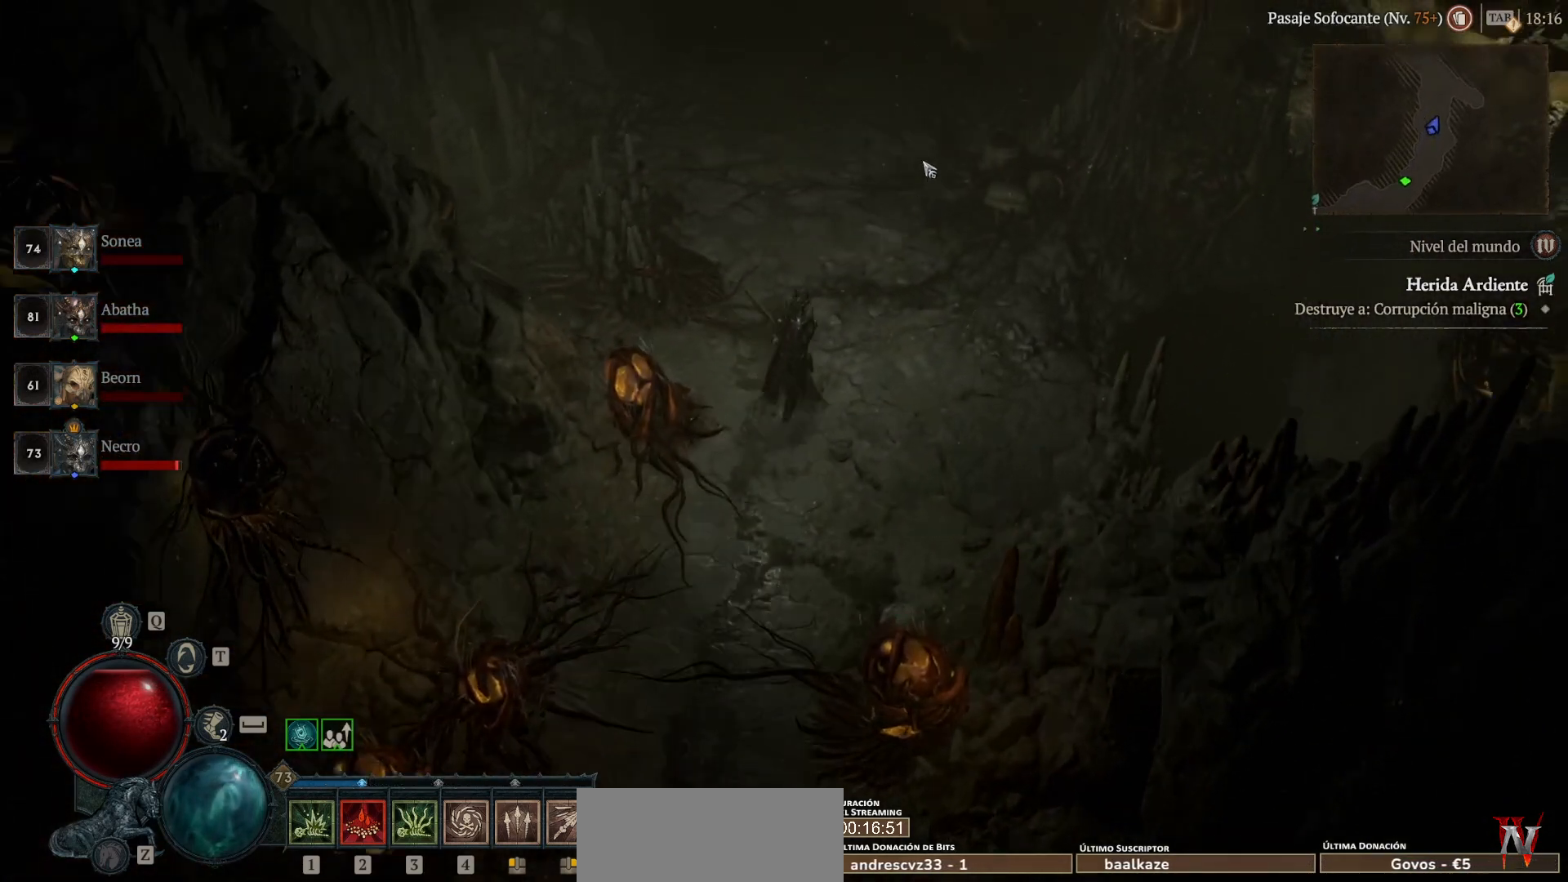
{"keys": ["super"], "mouse": ["left"], "events": []}
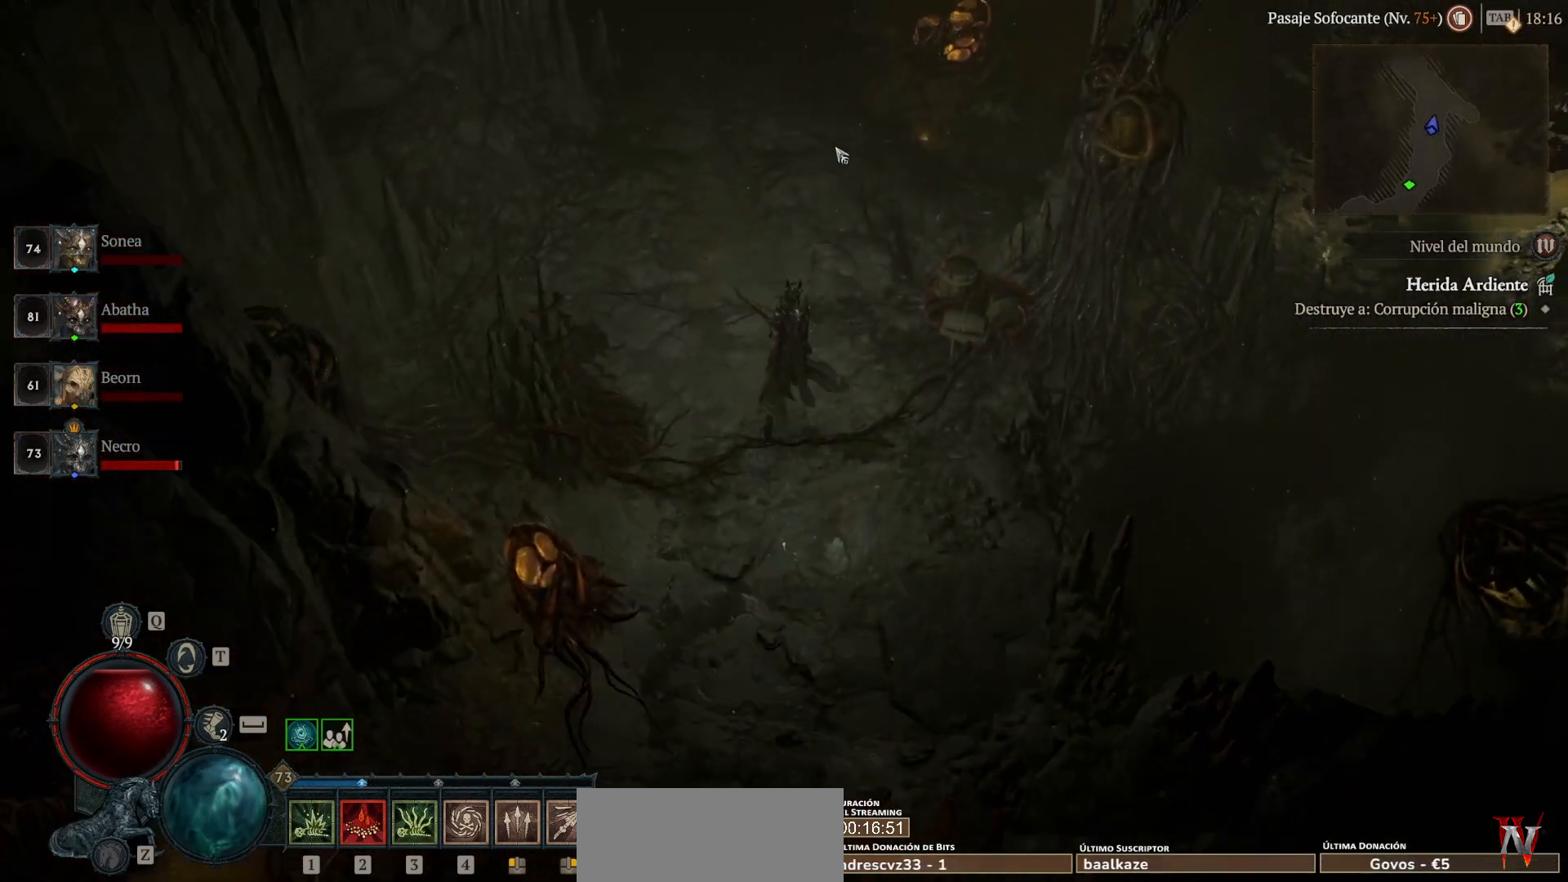
{"keys": ["super"], "mouse": ["left"], "events": []}
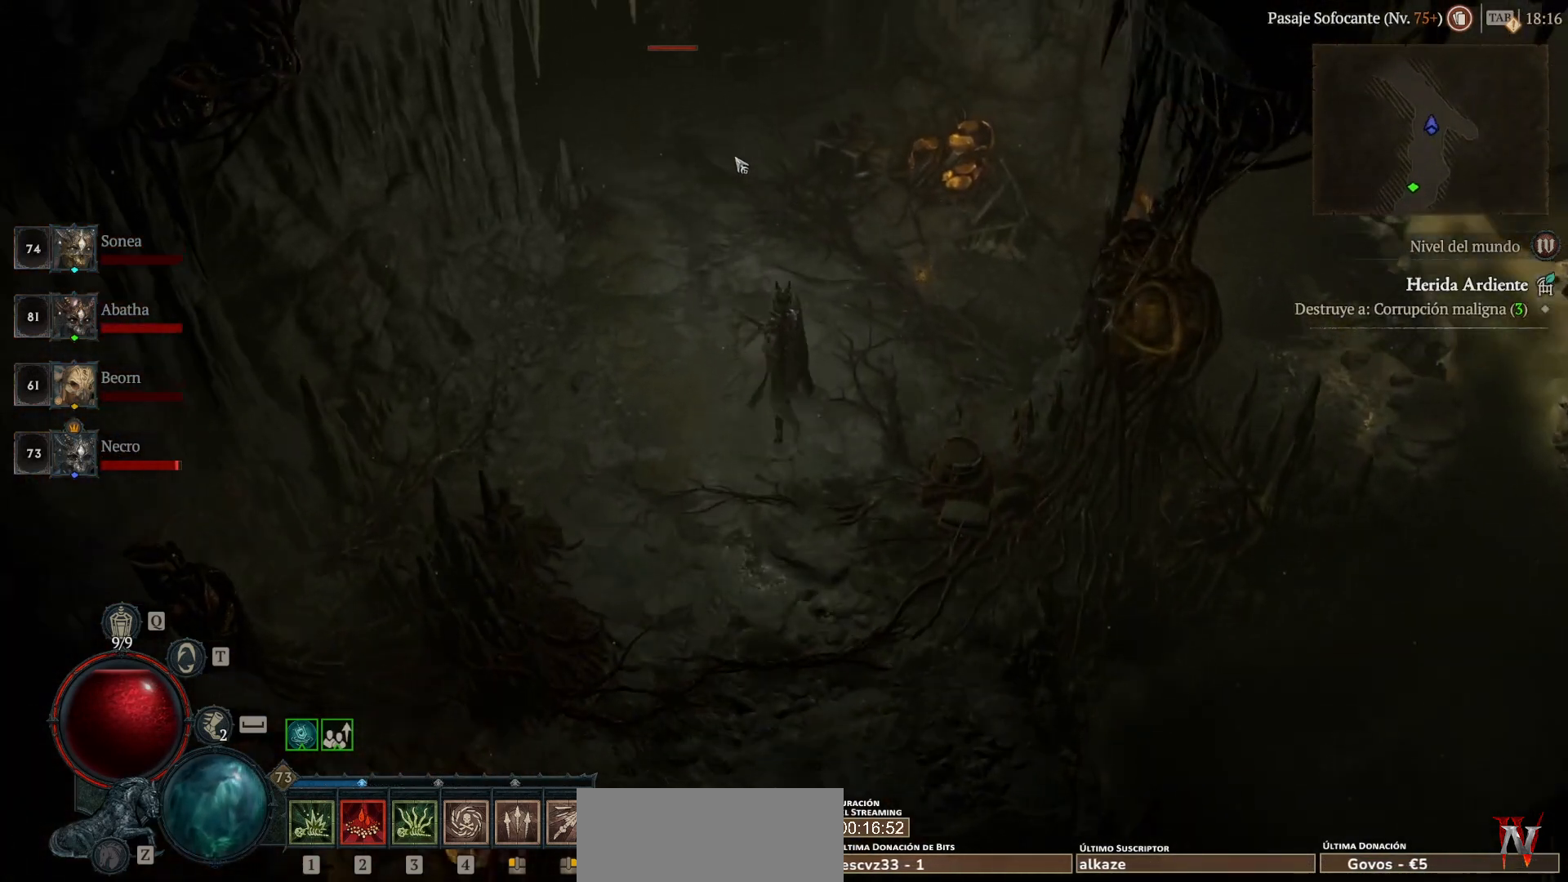
{"keys": ["super"], "mouse": ["left"], "events": []}
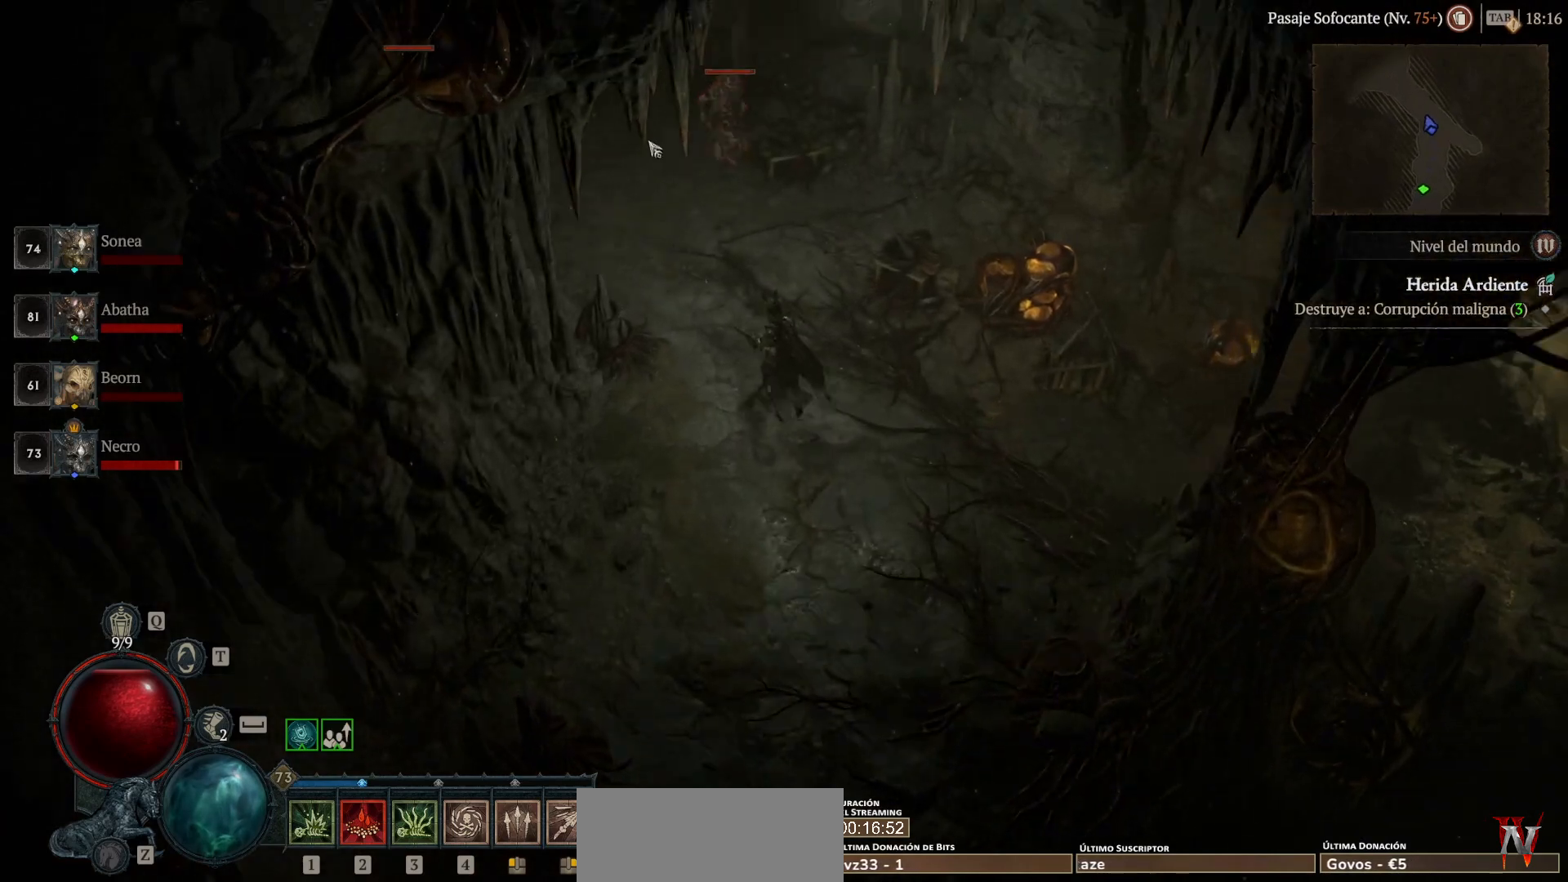
{"keys": ["super"], "mouse": ["left"], "events": []}
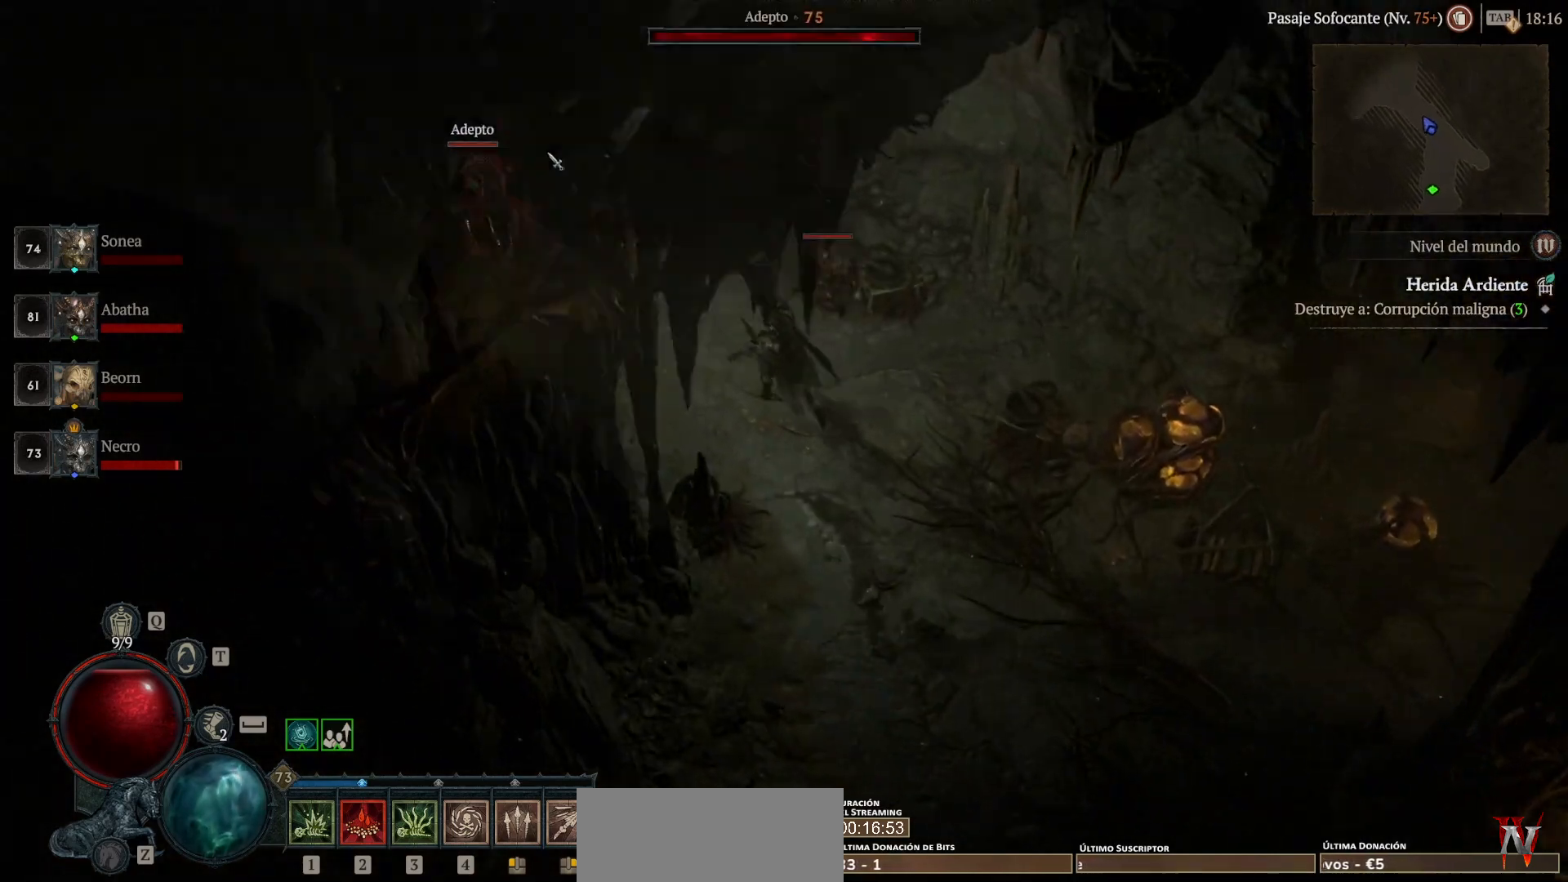
{"keys": ["super"], "mouse": ["left"], "events": []}
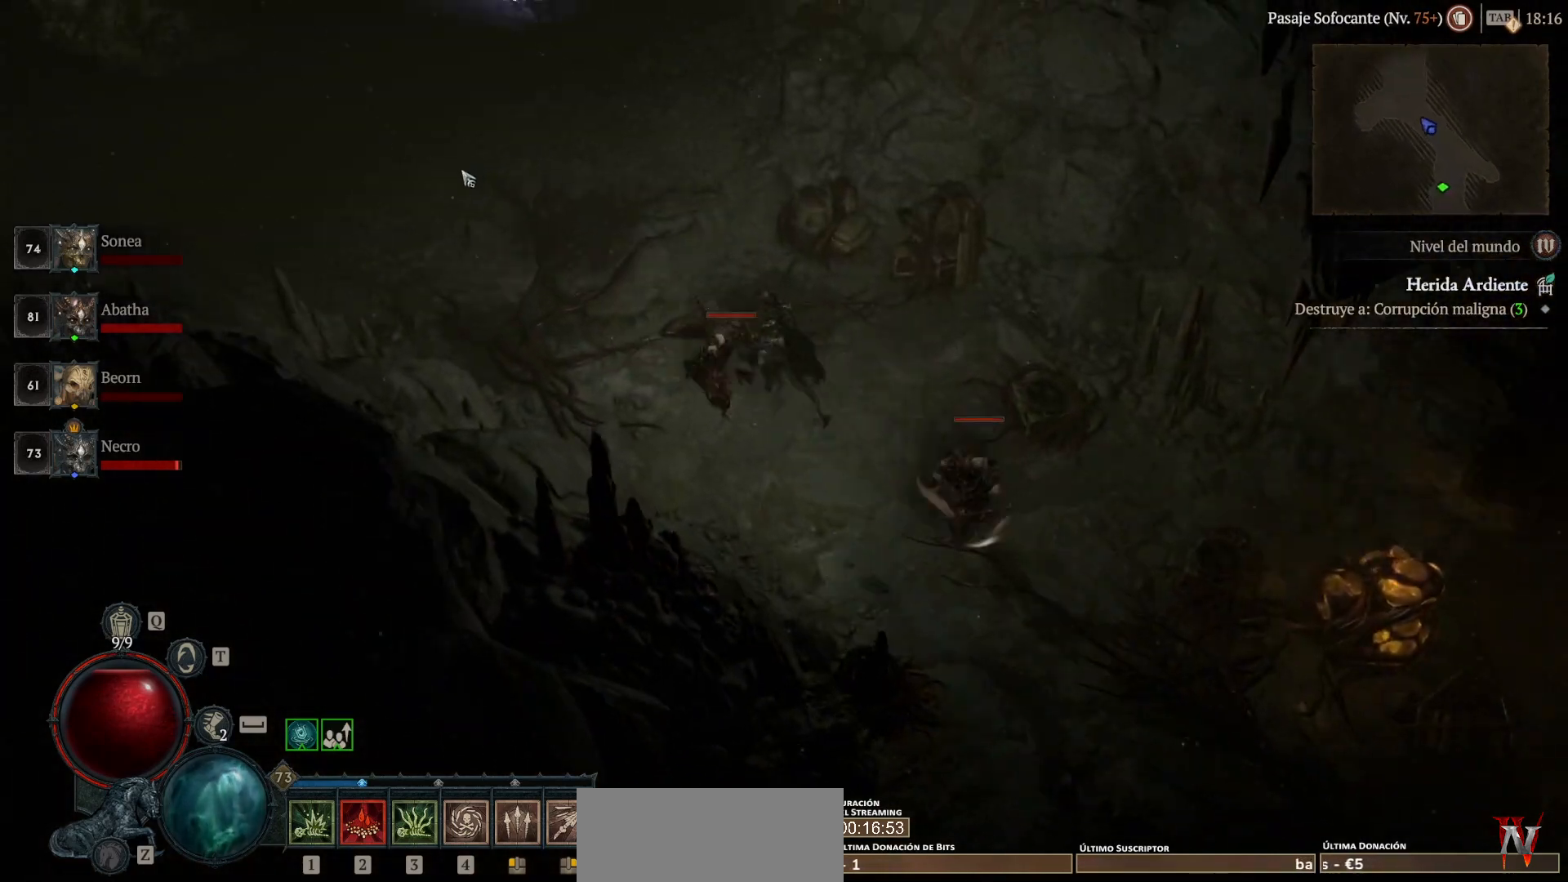
{"keys": ["super"], "mouse": ["left"], "events": []}
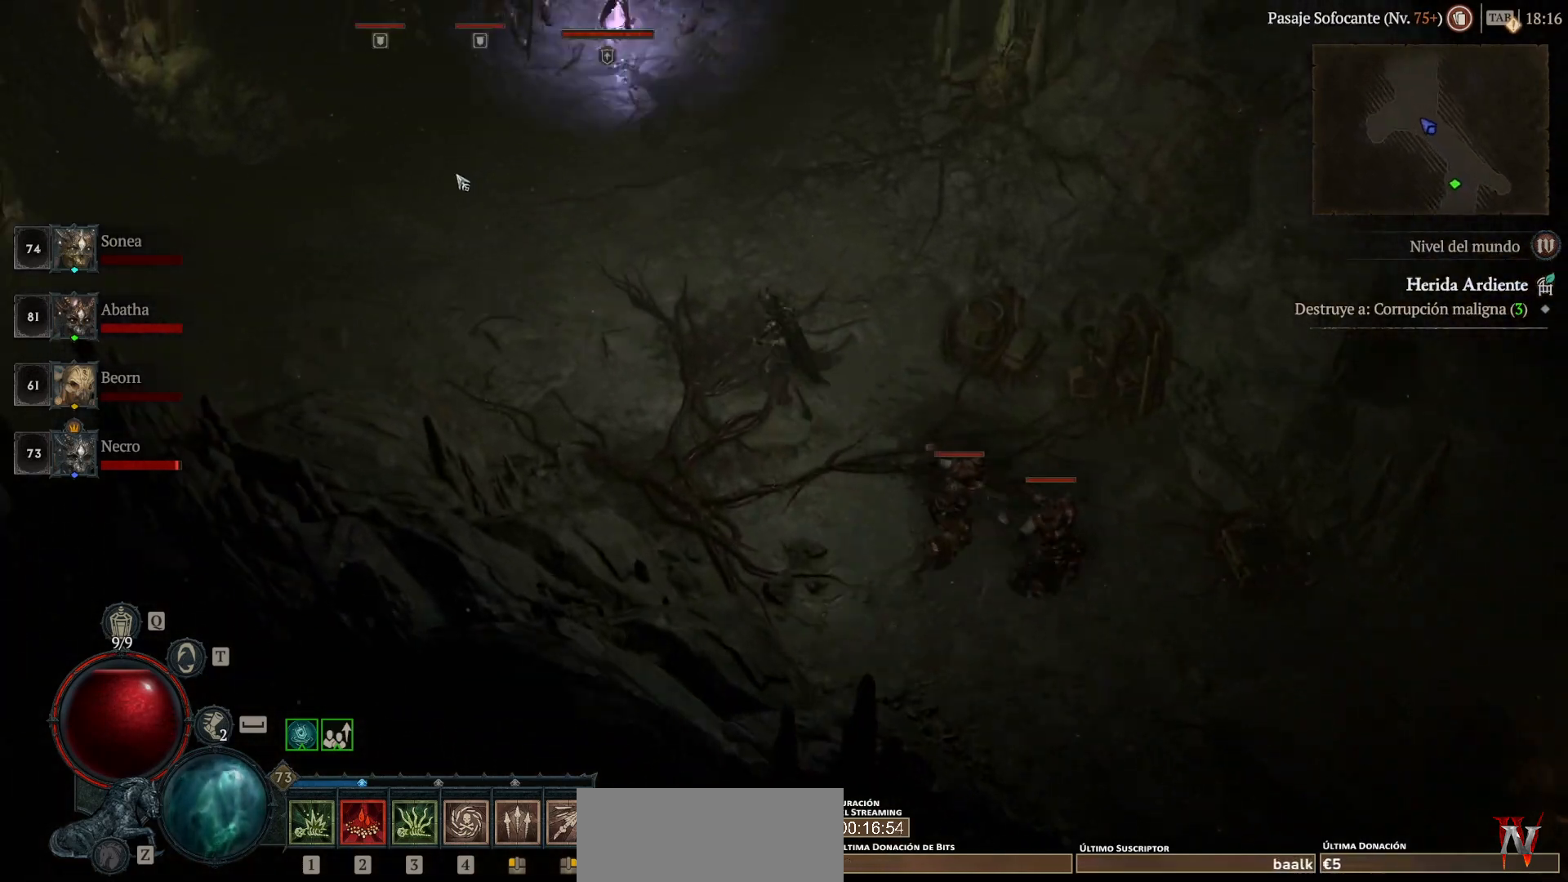
{"keys": [], "mouse": ["right"], "events": [[360, "mouse_left", "up"], [360, "super", "up"], [440, "mouse_right", "down"]]}
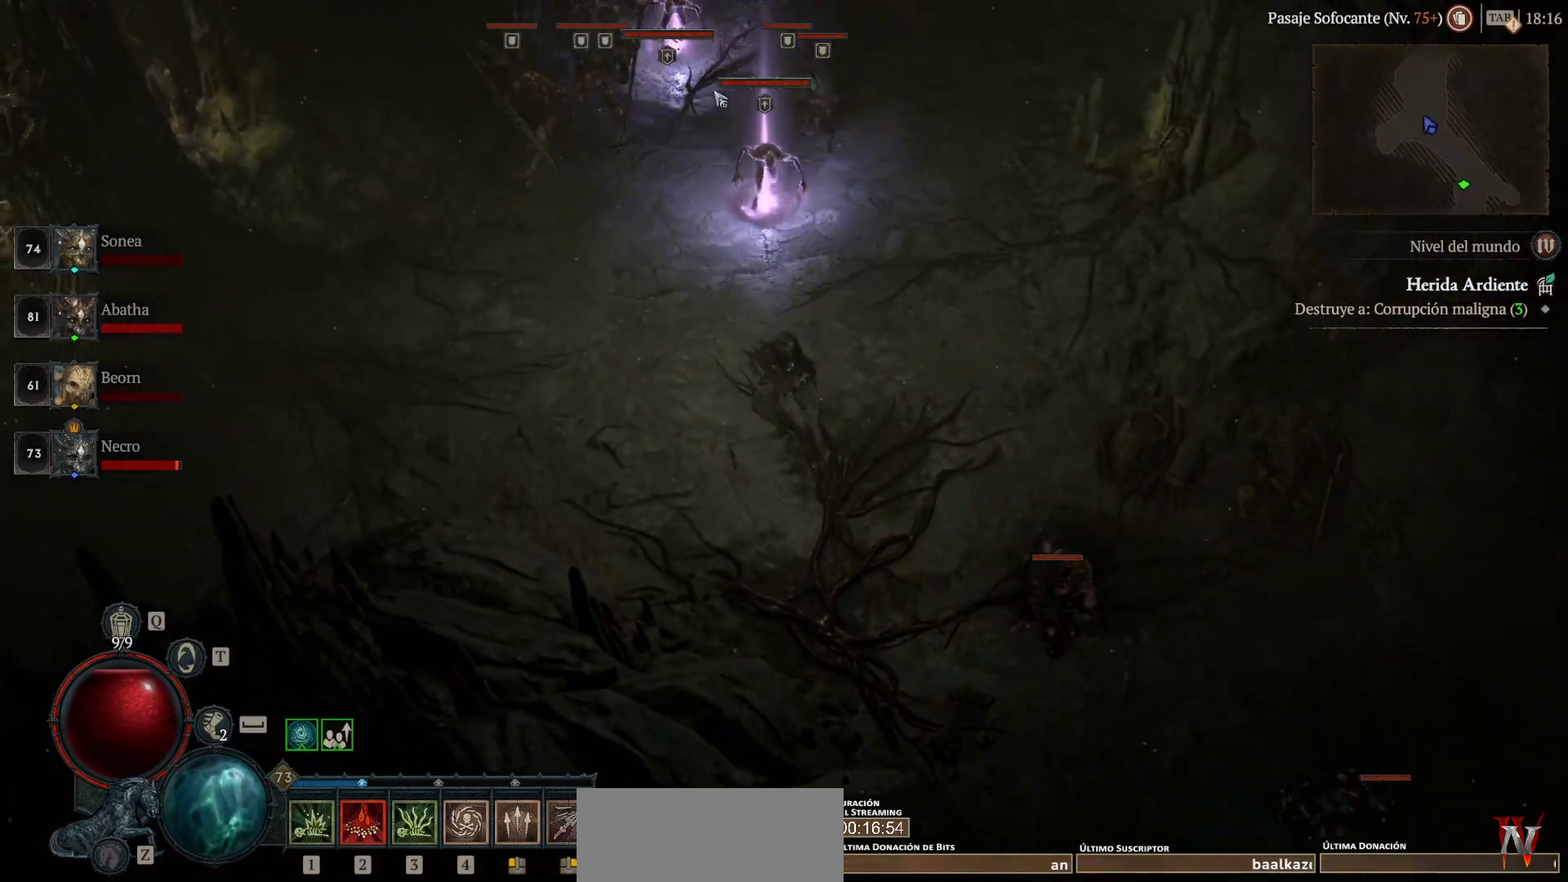
{"keys": [], "mouse": ["right"], "events": [[120, "mouse_right", "up"], [200, "mouse_left", "down"], [200, "super", "down"], [360, "mouse_left", "up"], [360, "super", "up"], [480, "mouse_right", "down"]]}
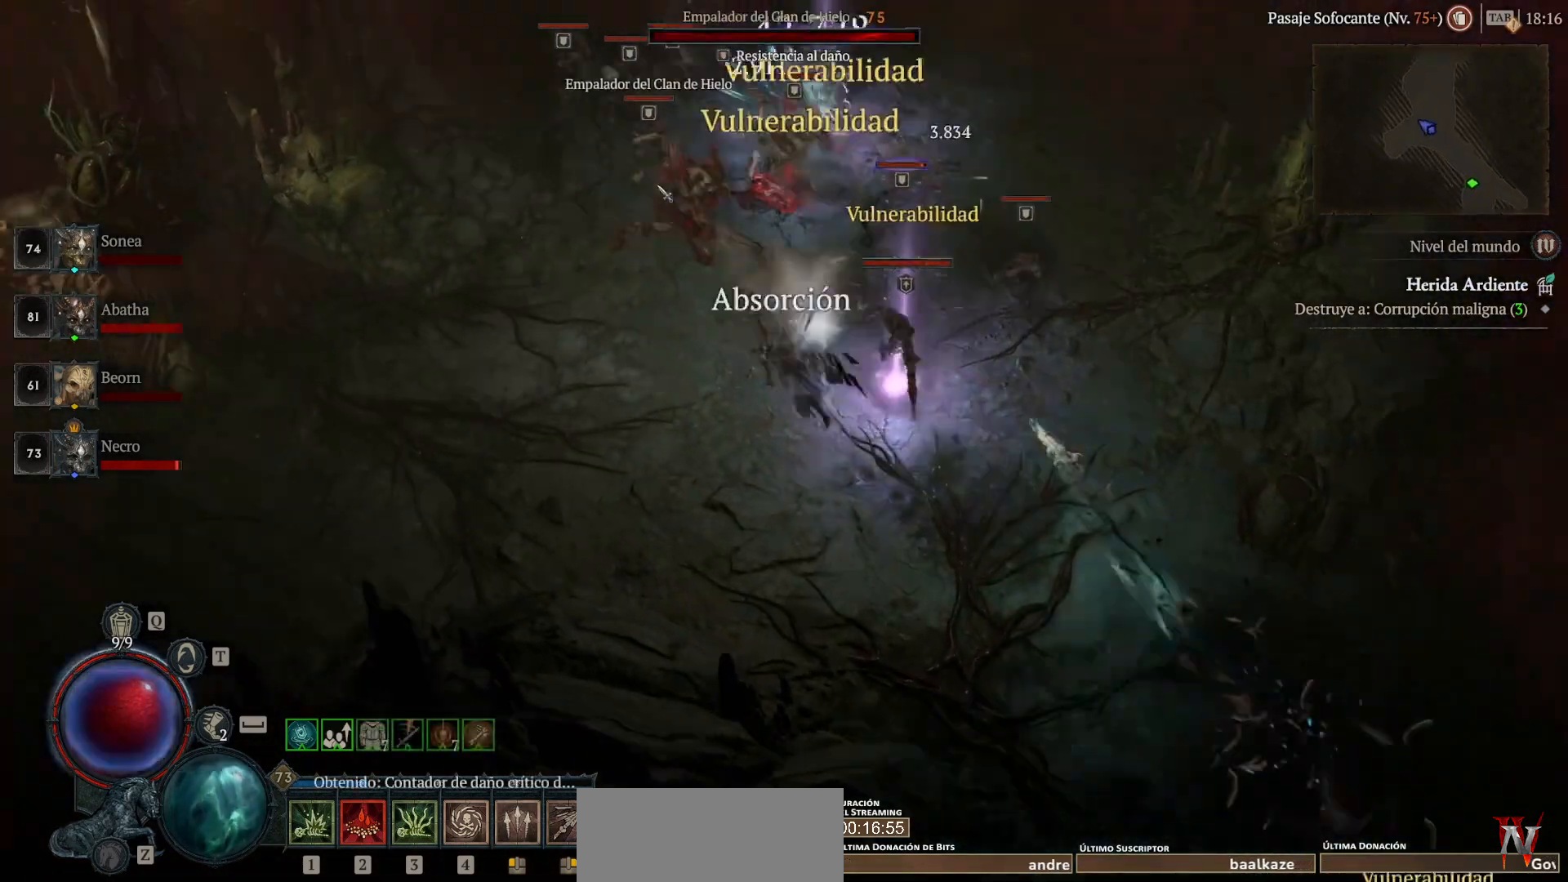
{"keys": ["super"], "mouse": ["left"], "events": [[120, "mouse_right", "up"], [240, "mouse_left", "down"], [240, "super", "down"]]}
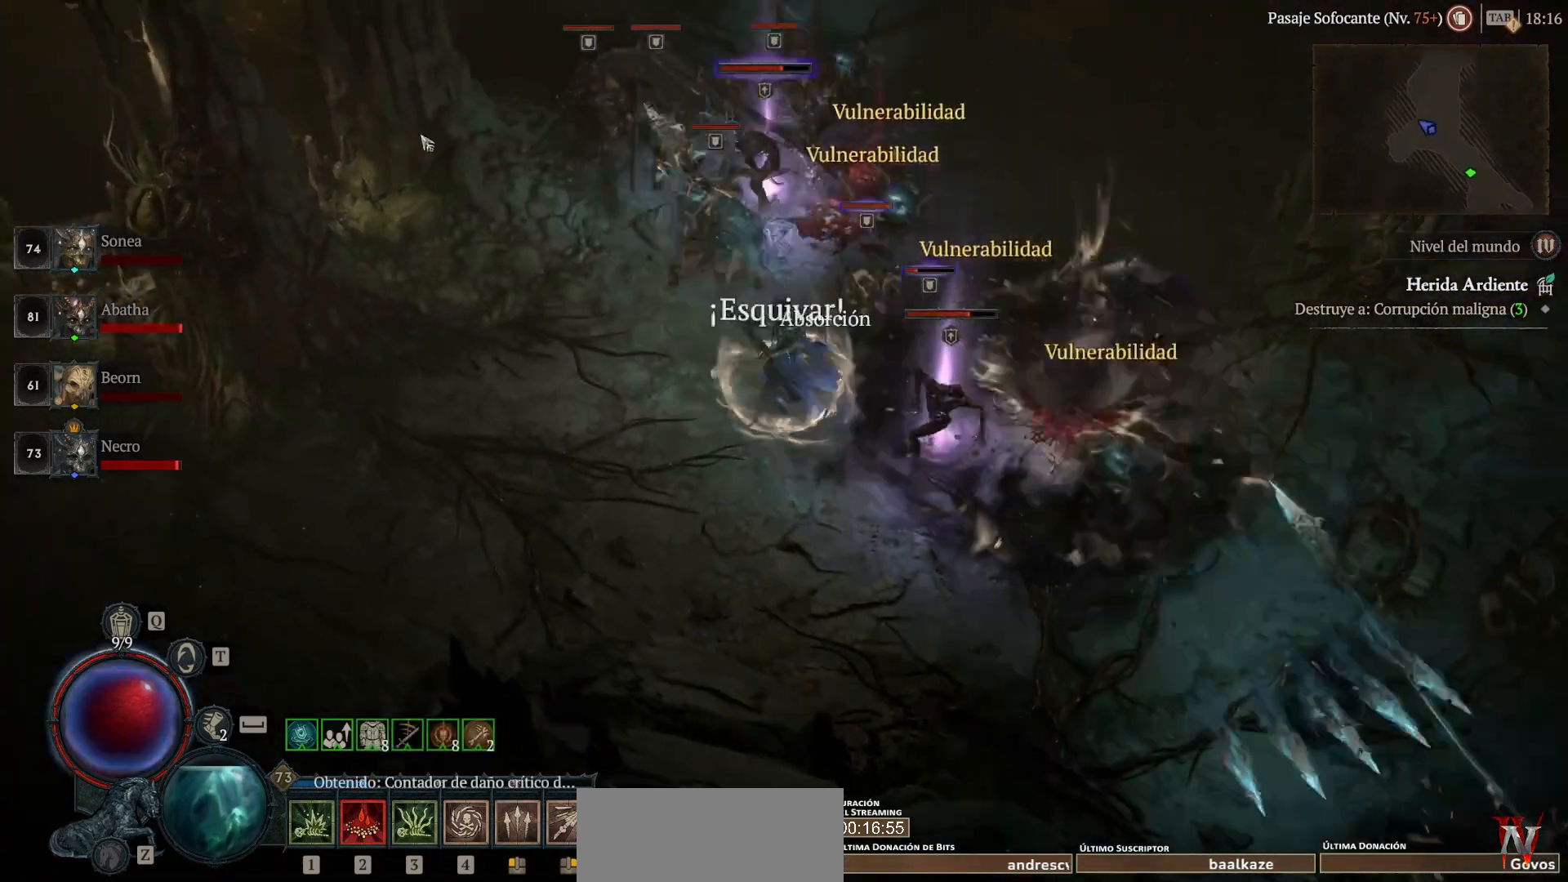
{"keys": ["super"], "mouse": ["left"], "events": []}
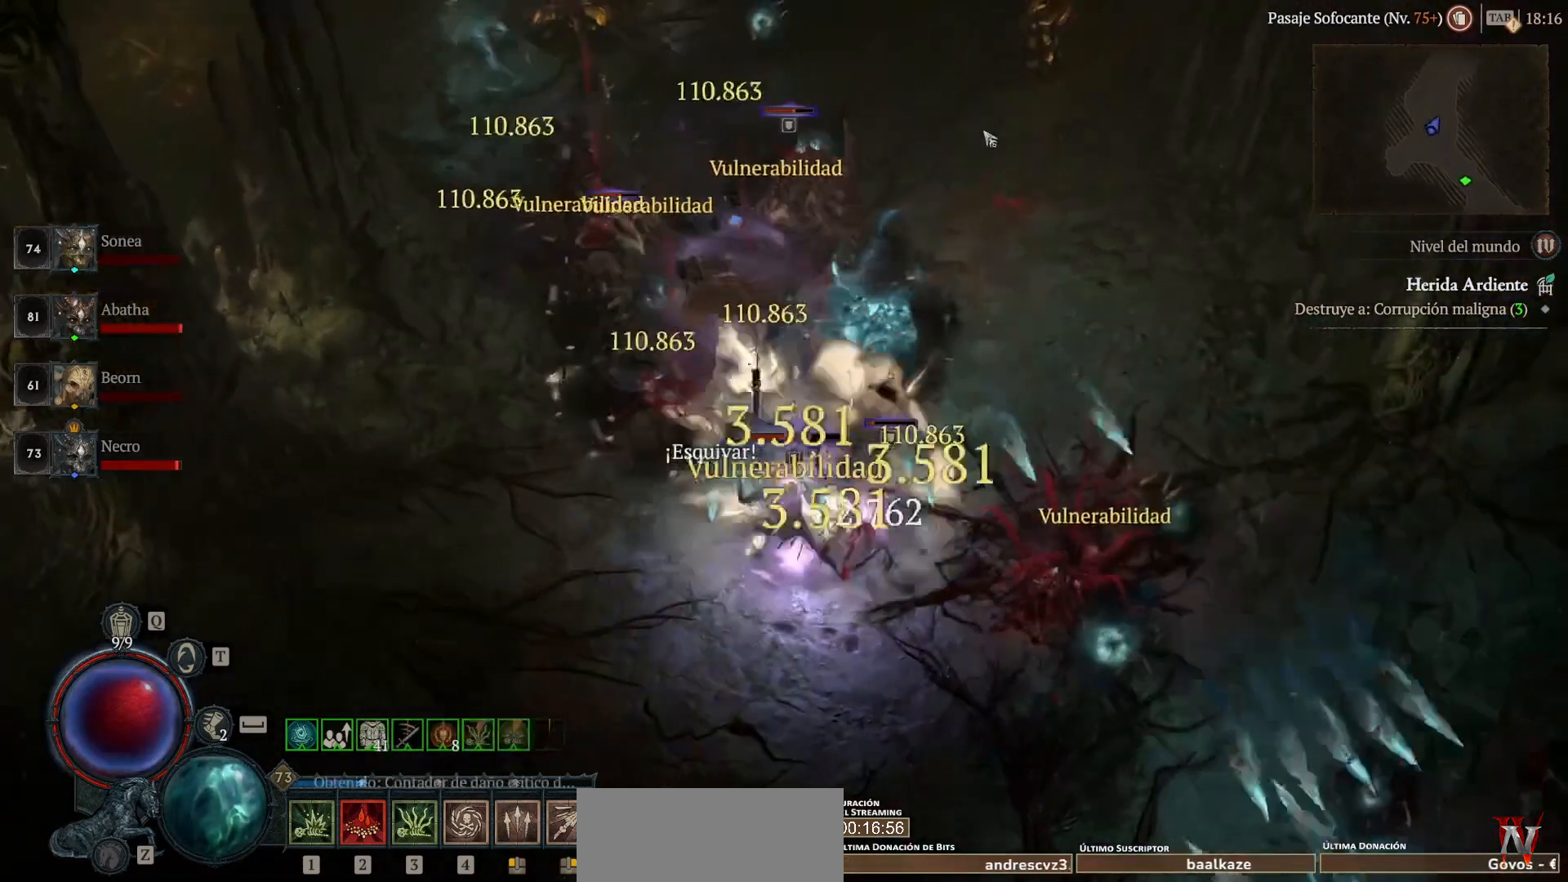
{"keys": ["super"], "mouse": ["left"], "events": []}
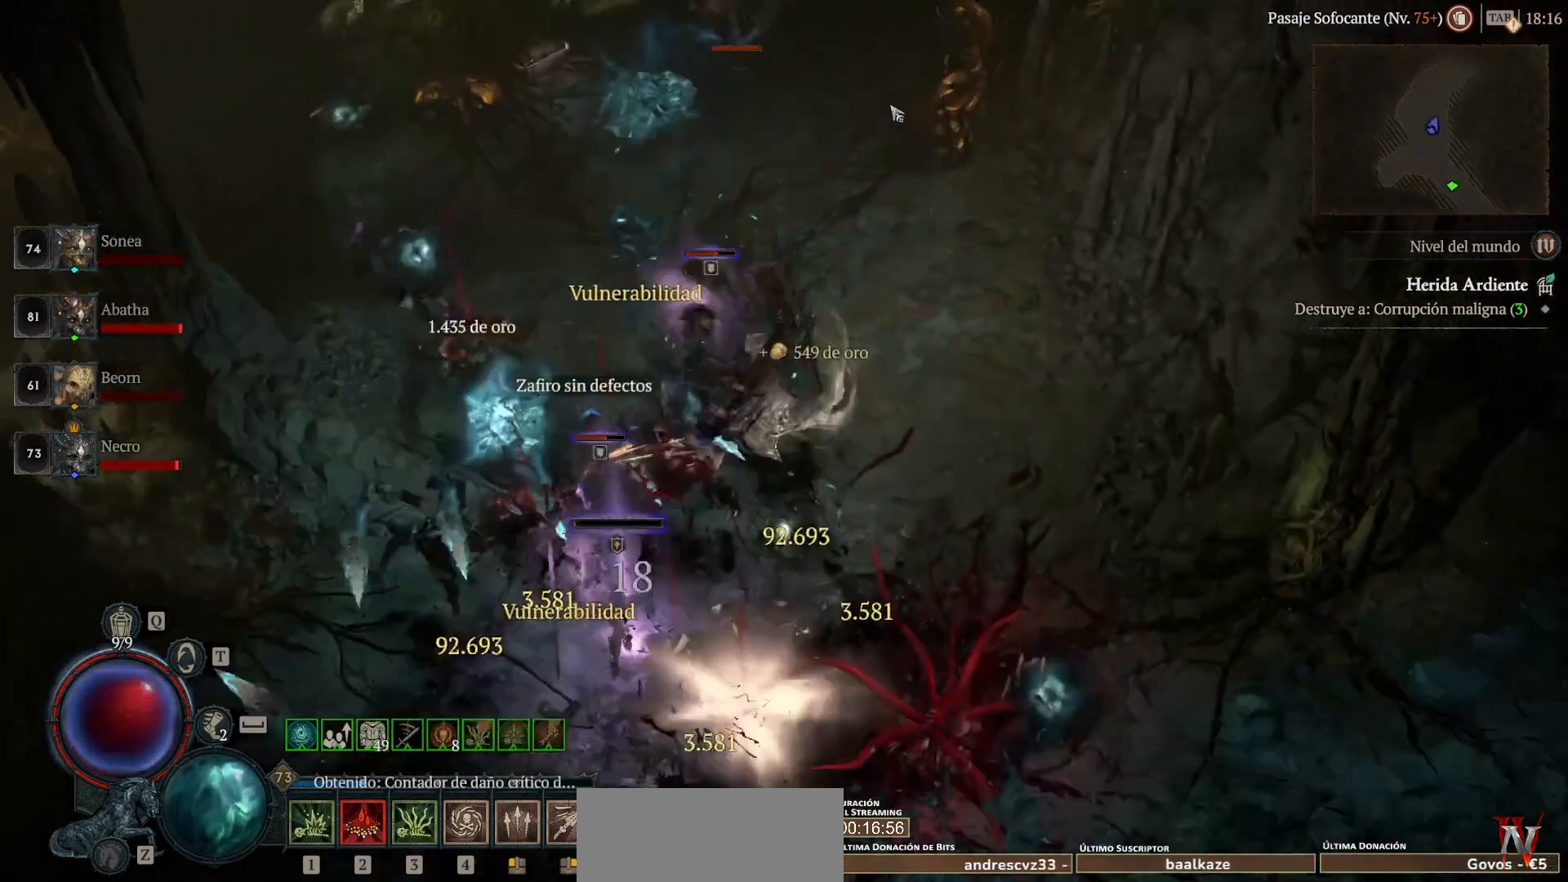
{"keys": ["super"], "mouse": ["left"], "events": []}
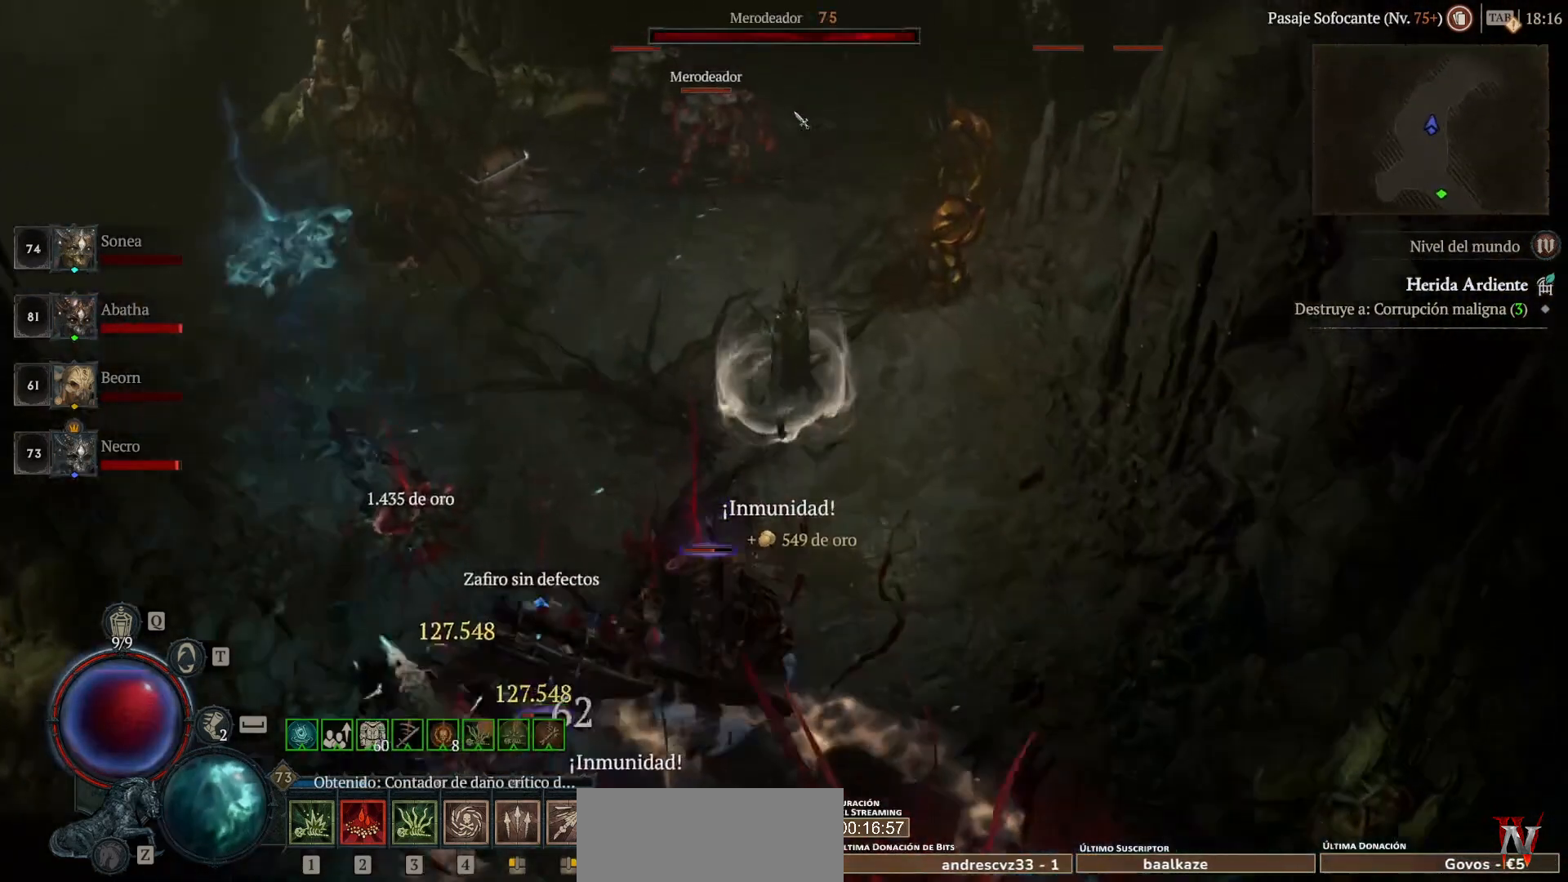
{"keys": [], "mouse": [], "events": [[280, "mouse_left", "up"], [280, "super", "up"], [360, "mouse_right", "down"], [480, "mouse_right", "up"]]}
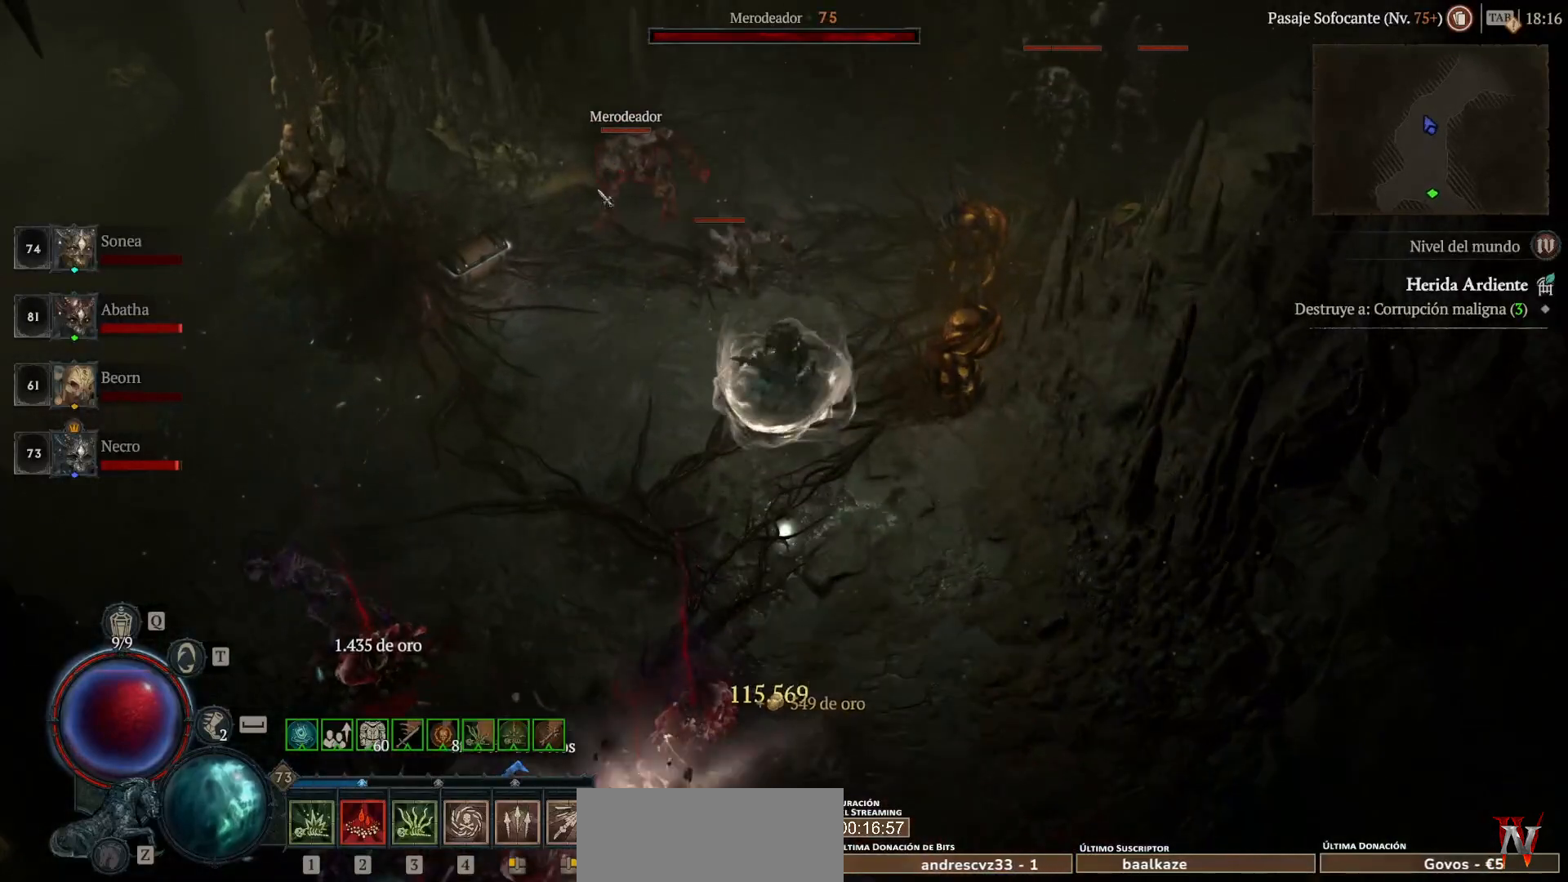
{"keys": ["super"], "mouse": ["left"], "events": [[120, "mouse_left", "down"], [120, "super", "down"]]}
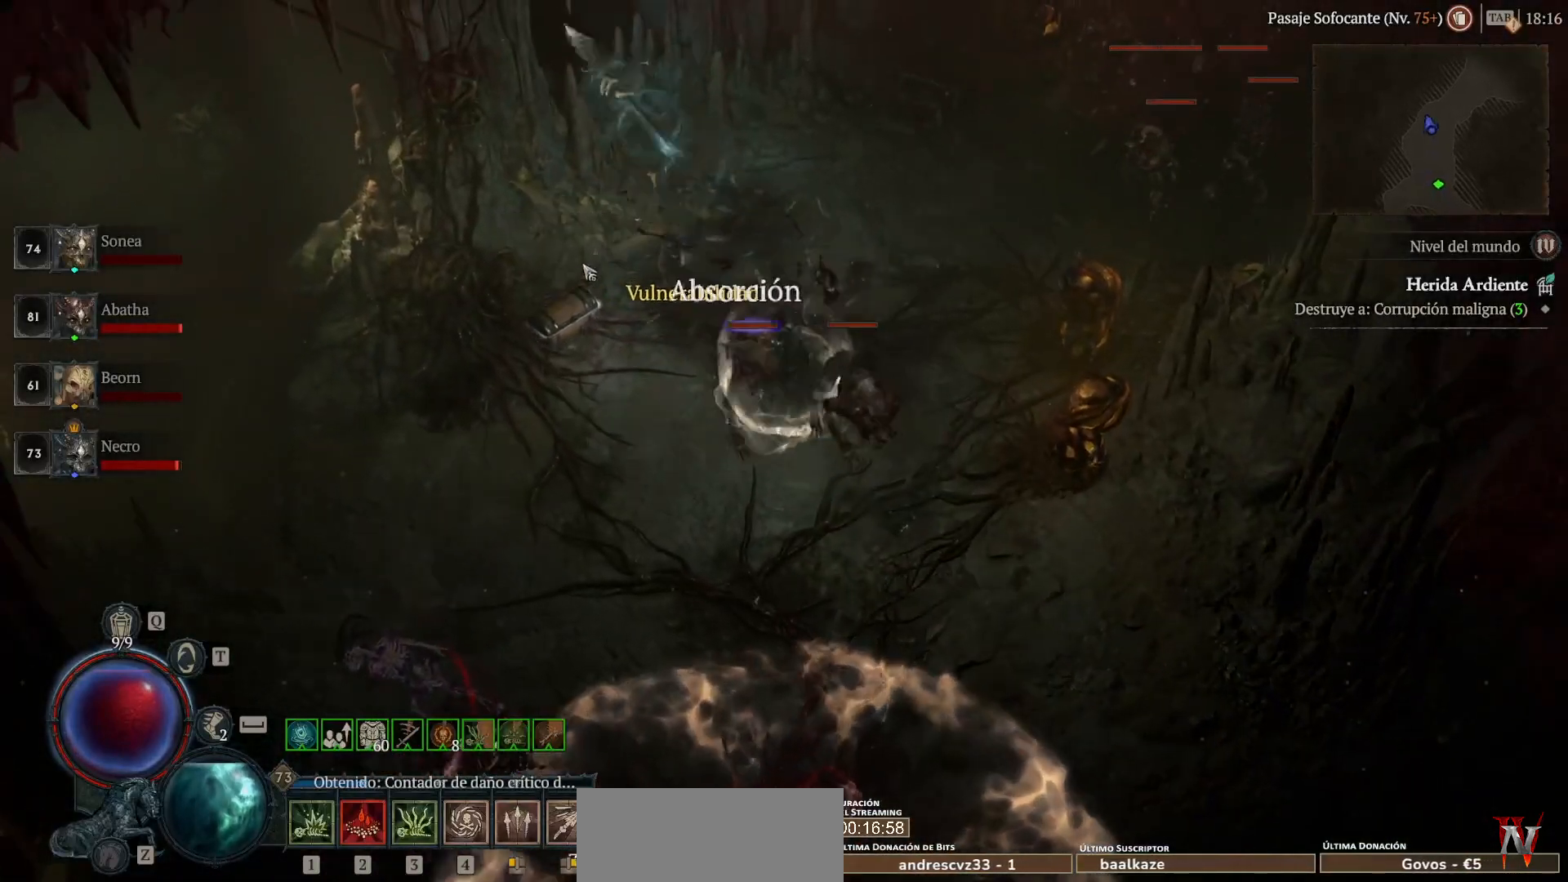
{"keys": [], "mouse": [], "events": [[120, "mouse_left", "up"], [120, "super", "up"], [280, "mouse_left", "down"], [280, "super", "down"], [440, "mouse_left", "up"], [440, "super", "up"]]}
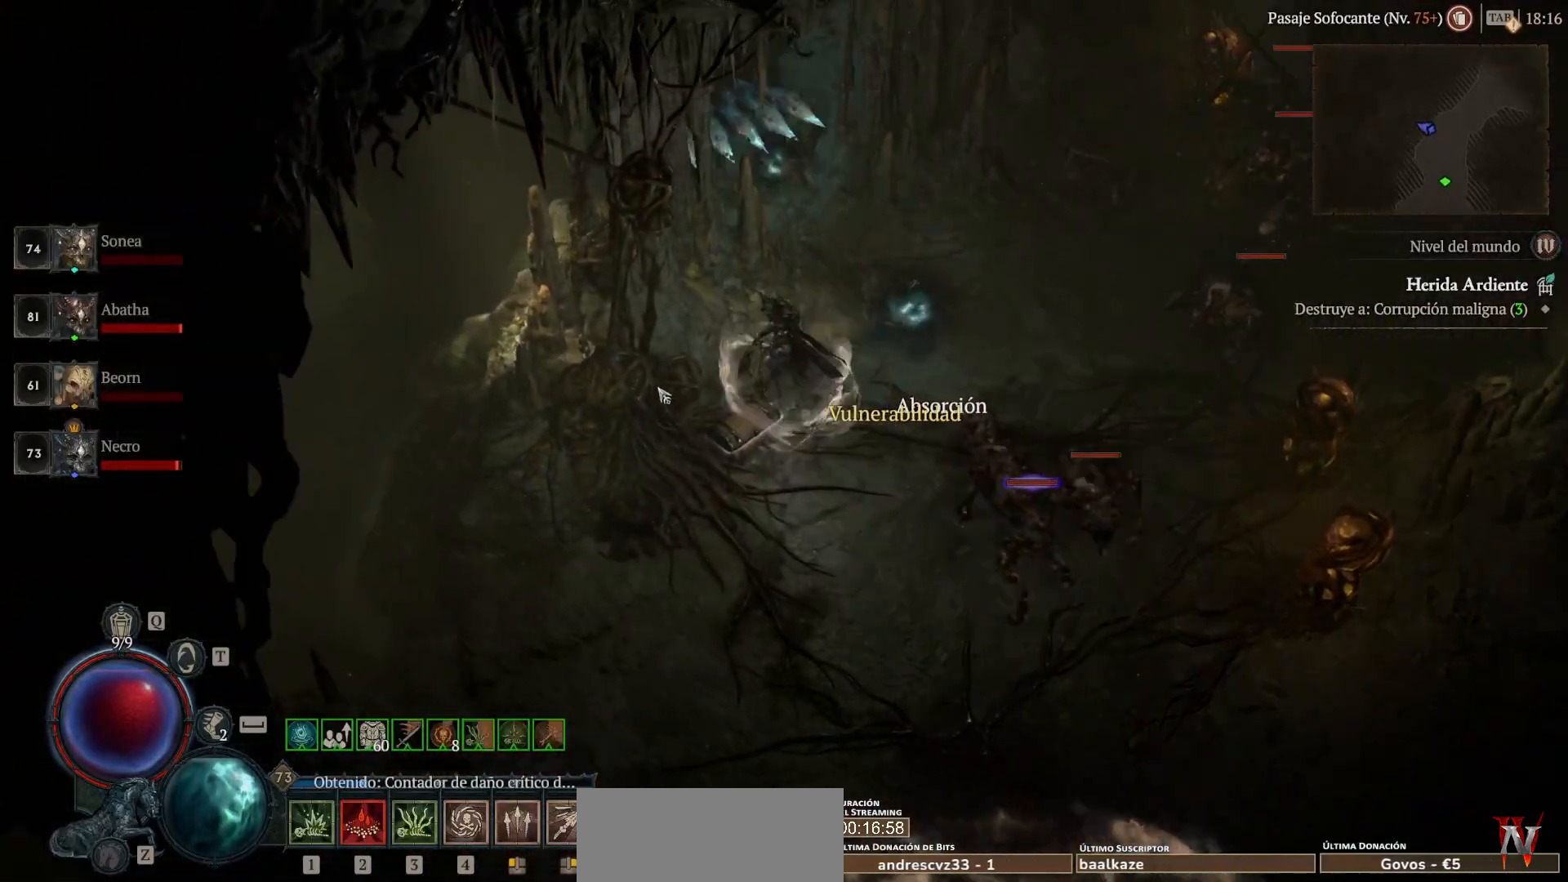
{"keys": ["super"], "mouse": ["left"], "events": [[160, "mouse_left", "down"], [160, "super", "down"], [280, "mouse_left", "up"], [280, "super", "up"], [480, "mouse_left", "down"], [480, "super", "down"]]}
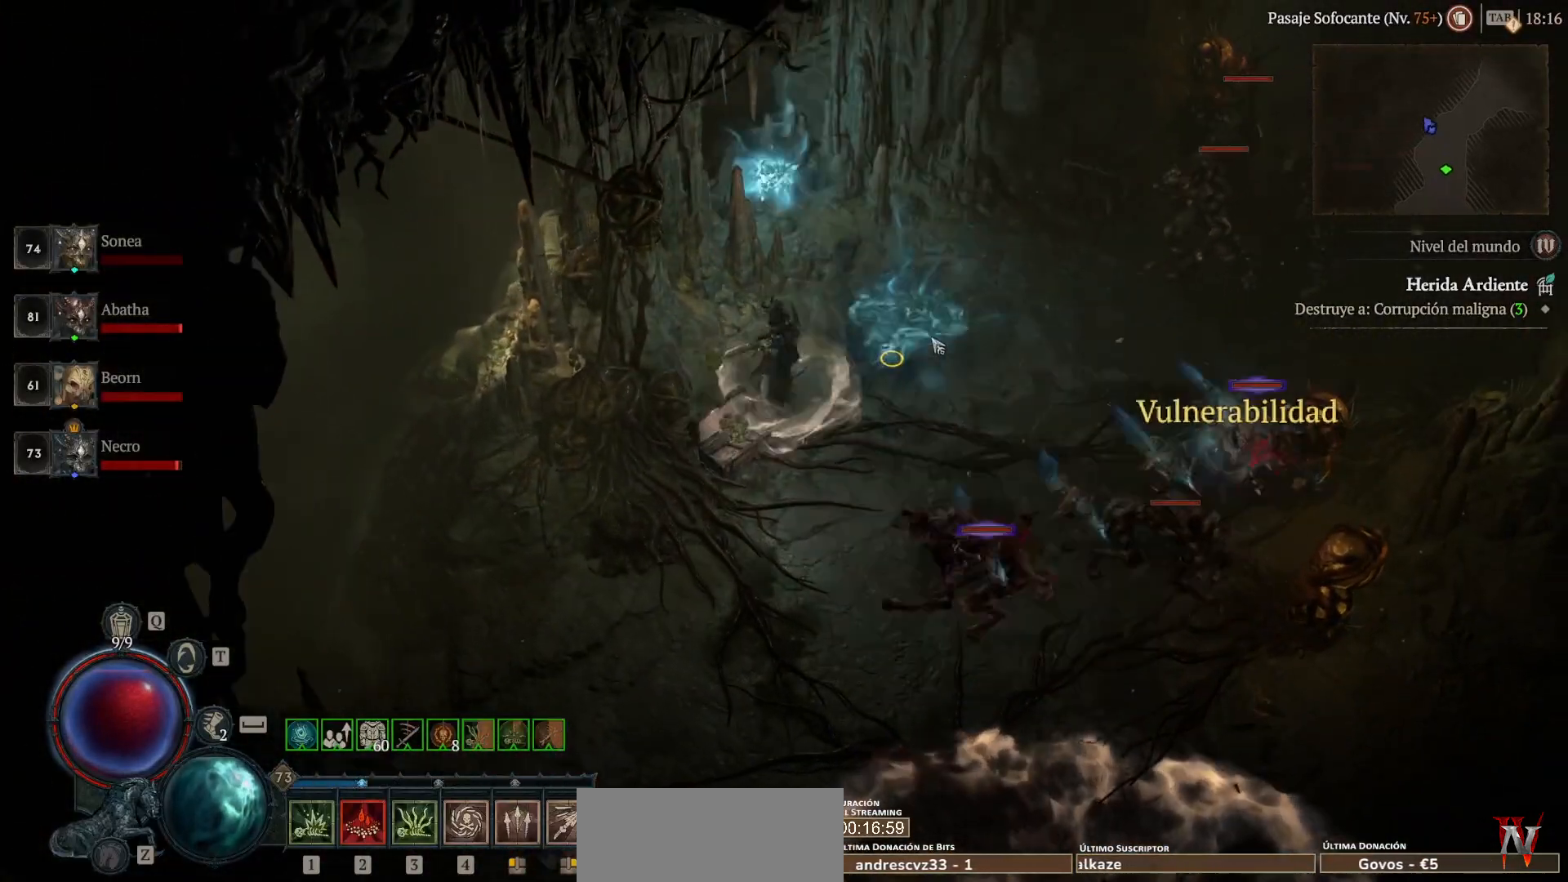
{"keys": ["super"], "mouse": ["left"], "events": []}
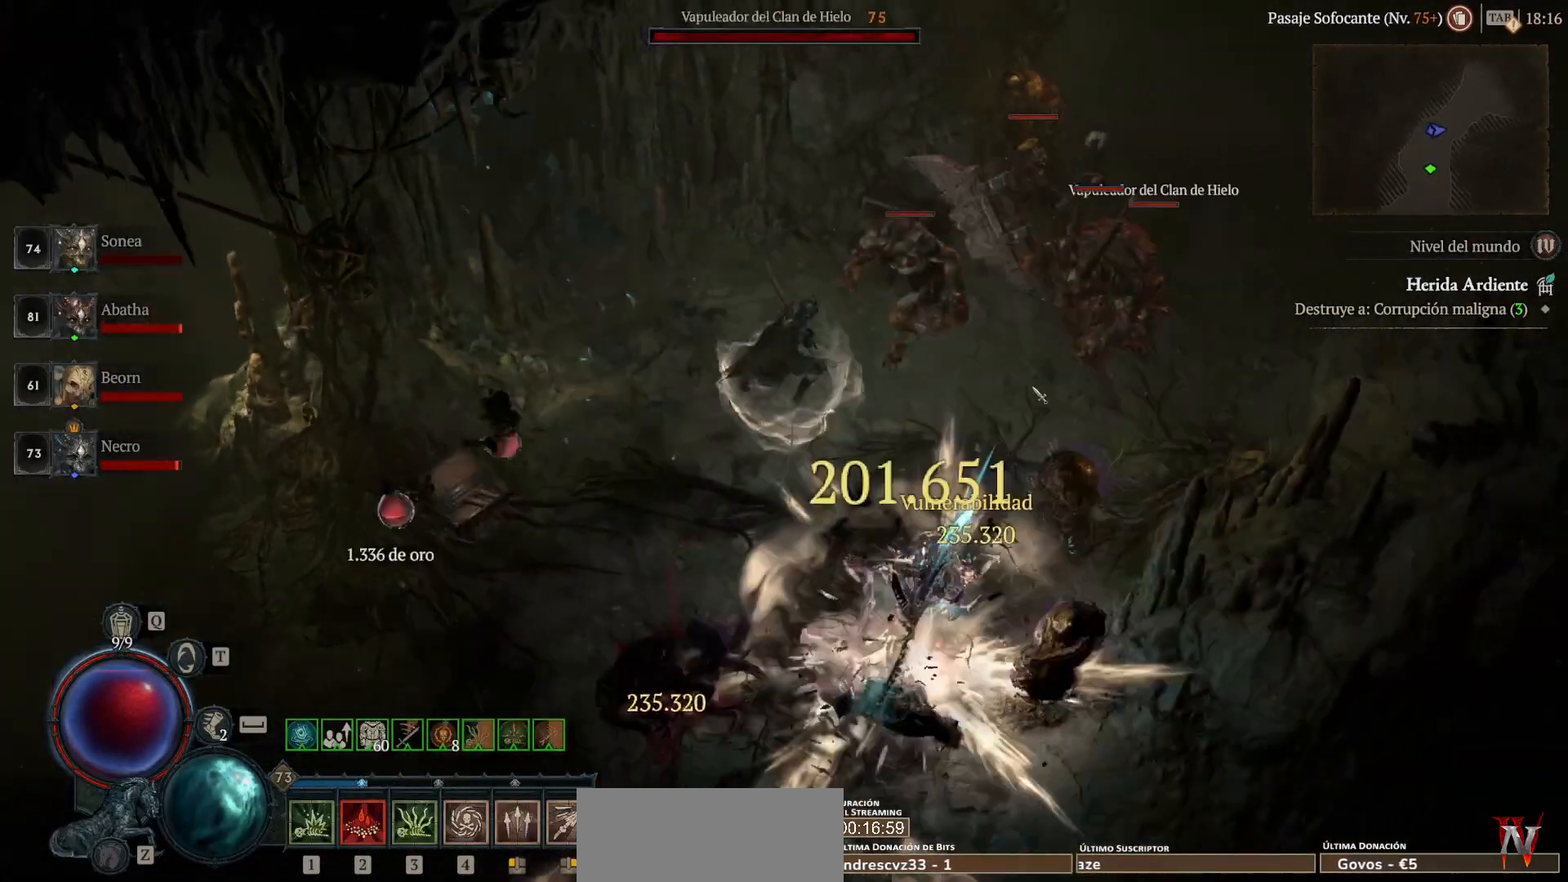
{"keys": ["super"], "mouse": ["left"], "events": []}
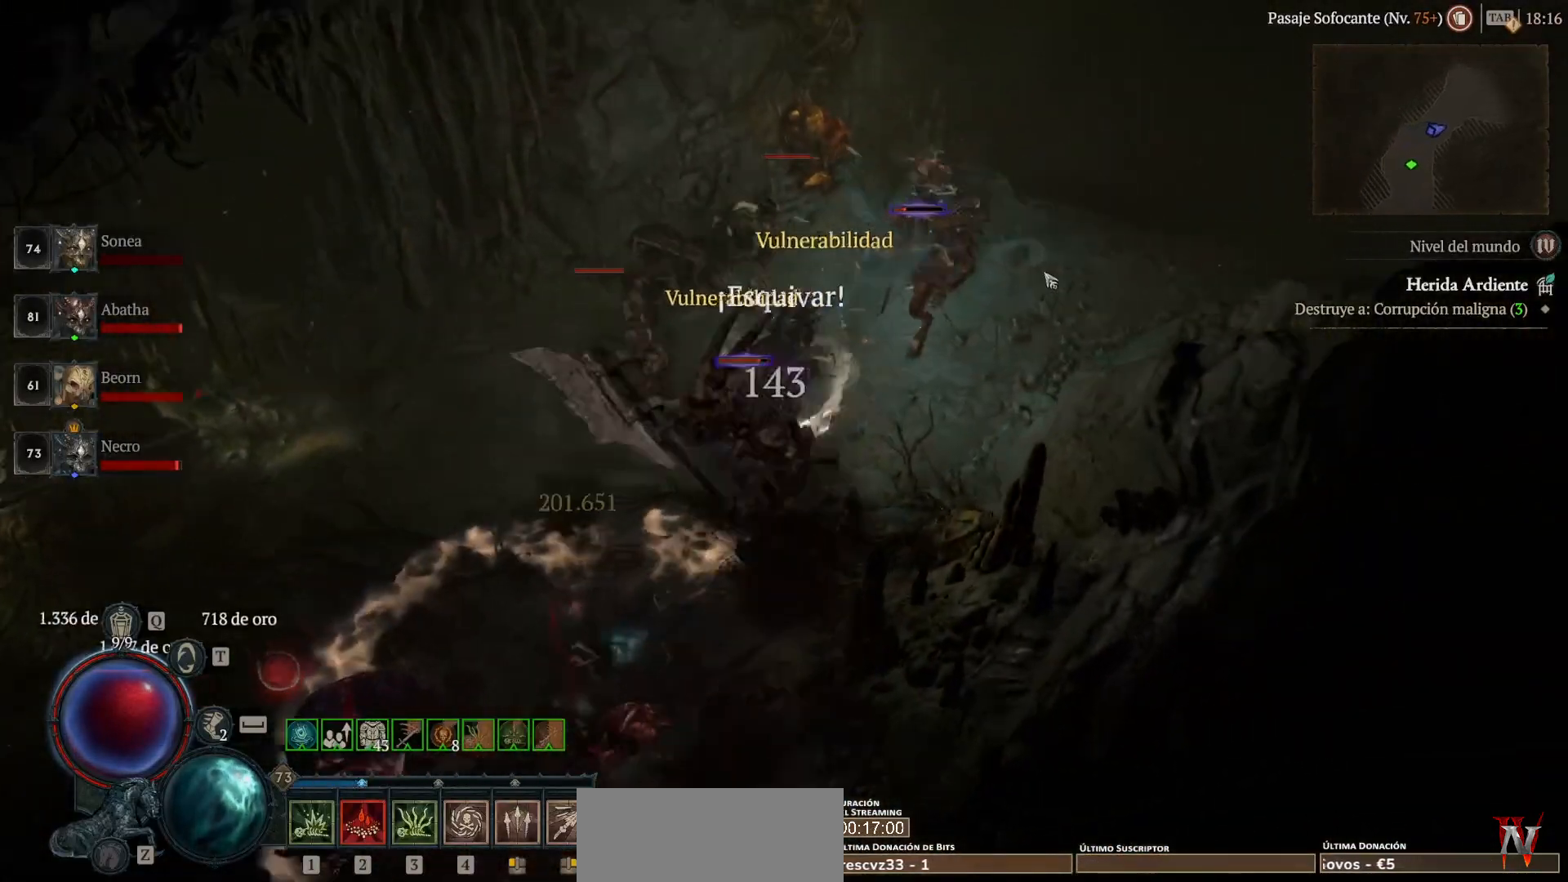
{"keys": ["super"], "mouse": ["left"], "events": []}
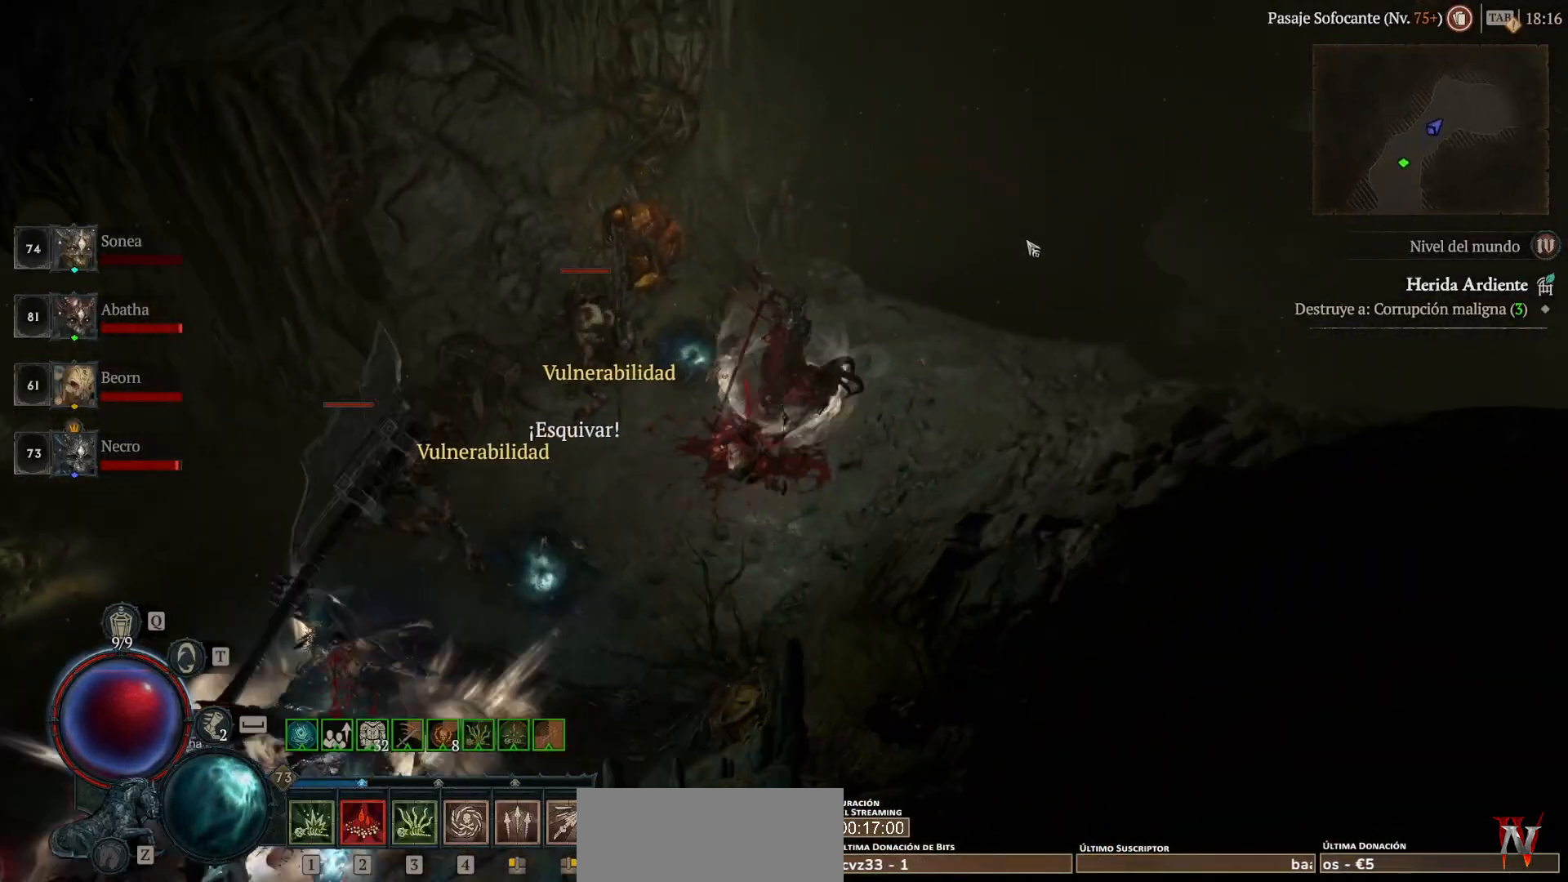
{"keys": ["super"], "mouse": ["left"], "events": []}
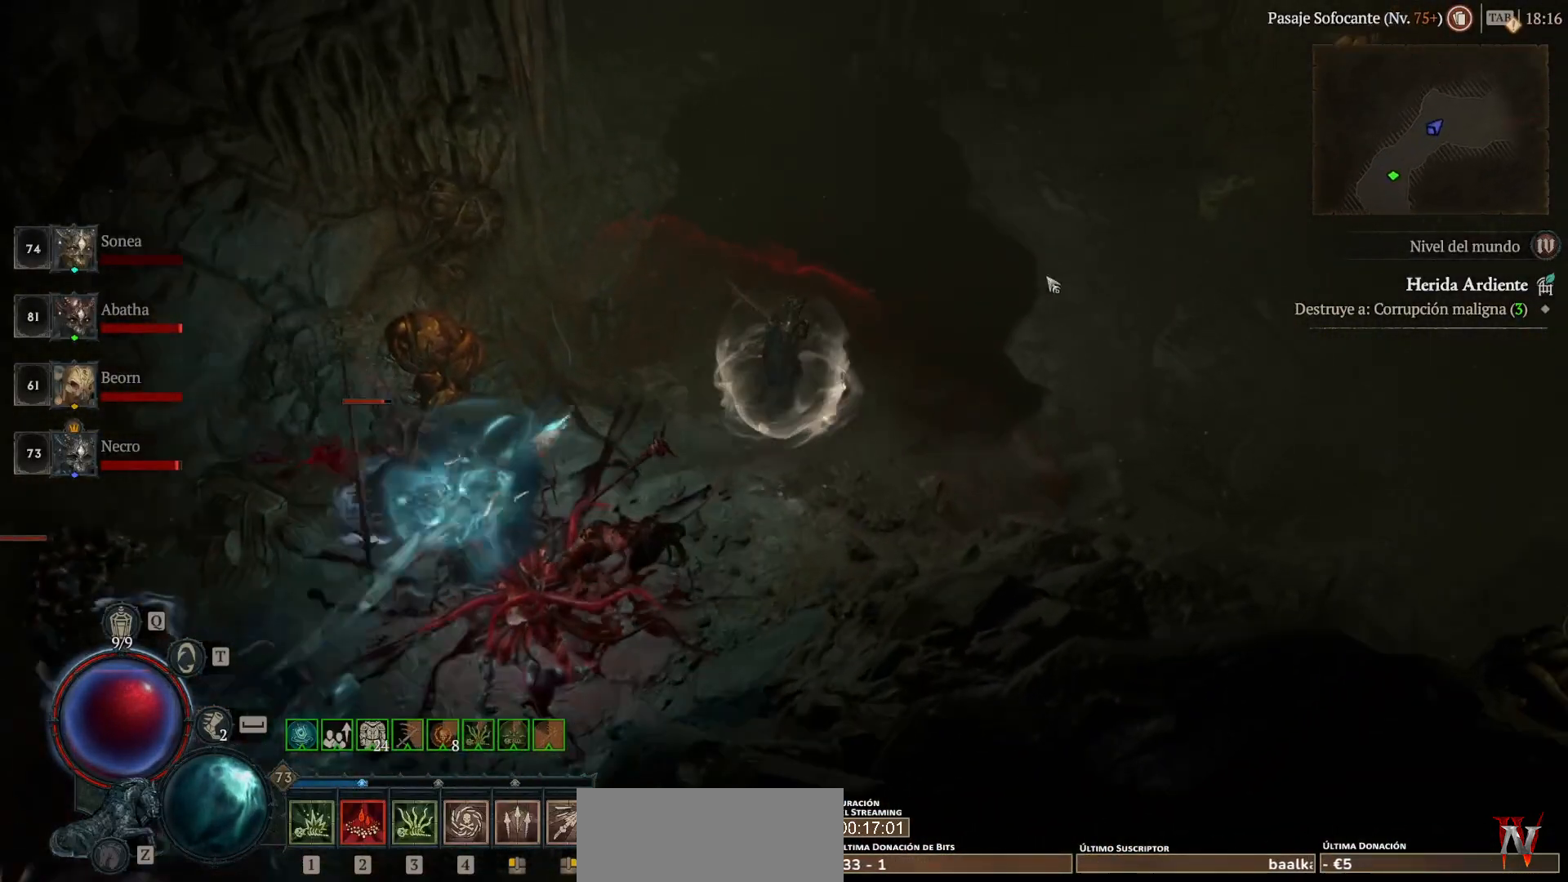
{"keys": ["super"], "mouse": ["left"], "events": []}